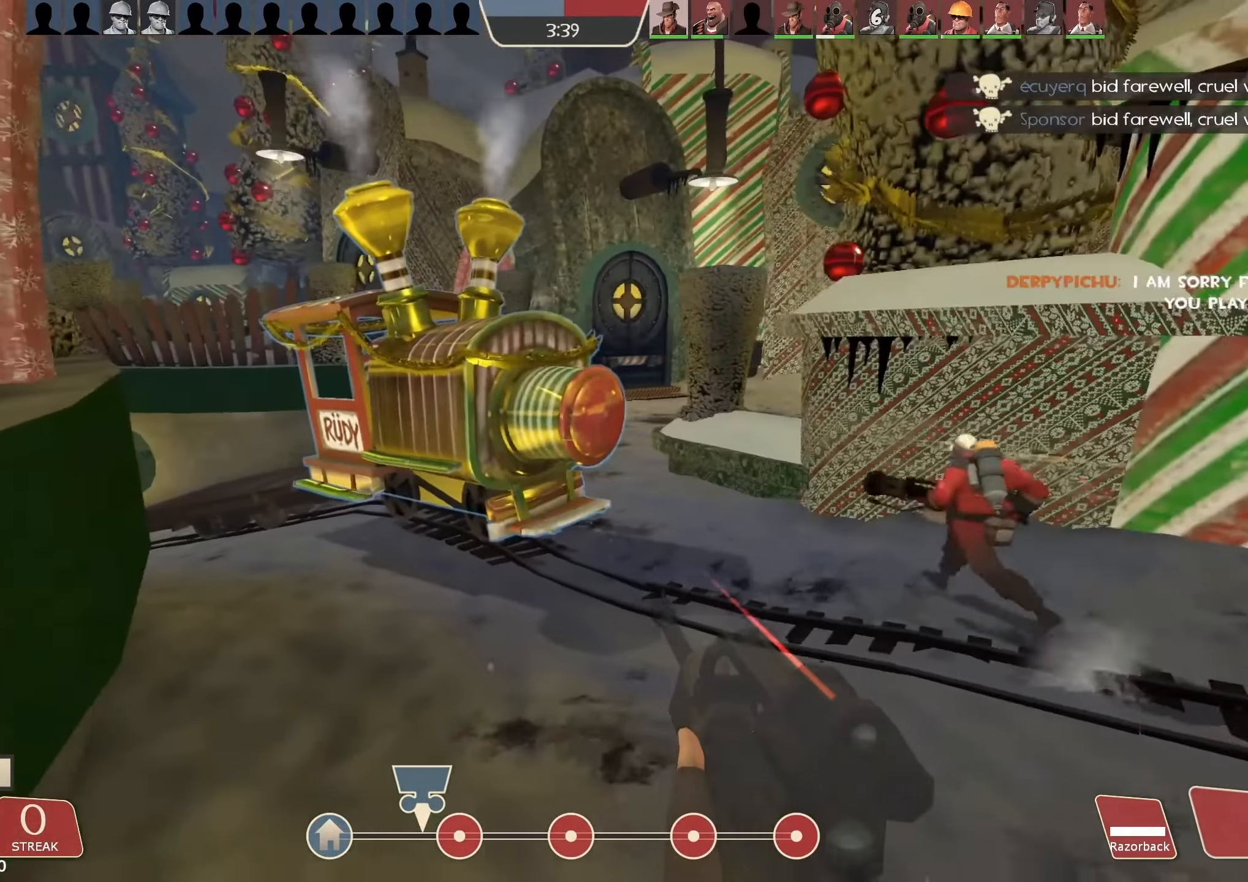
Gameplay with keyboard and mouse; each line is a JSON object with the keys and mouse buttons held at the frame after it. "events" lists presses ("down") and releases ("up") of "1", "2", "3", "4", "5", "a", "alt", "b", "c", "ctrl", "d", "e", "f", "g", "q", "r", "s", "shift", "space", "t", "tab", "v", "w", "x", "z", "mouse_left", "mouse_wheel", "mouse_right", "mouse_mb4" and "mouse_mb5" between this image and that frame as [ms after this image, input, new state], when the widget could be followed in between. "mouse_left", "mouse_wheel", "mouse_right", "mouse_mb4", "mouse_mb5" = the "left", "wheel", "right", "mb4", "mb5" buttons of the "mouse" list. No other keys are recorded. "wheel" means that the mouse wheel is clicked or scrolled. Mouse movement is not recorded.
{"keys": ["d", "w"], "mouse": ["left"], "events": [[166, "s", "up"], [366, "w", "down"]]}
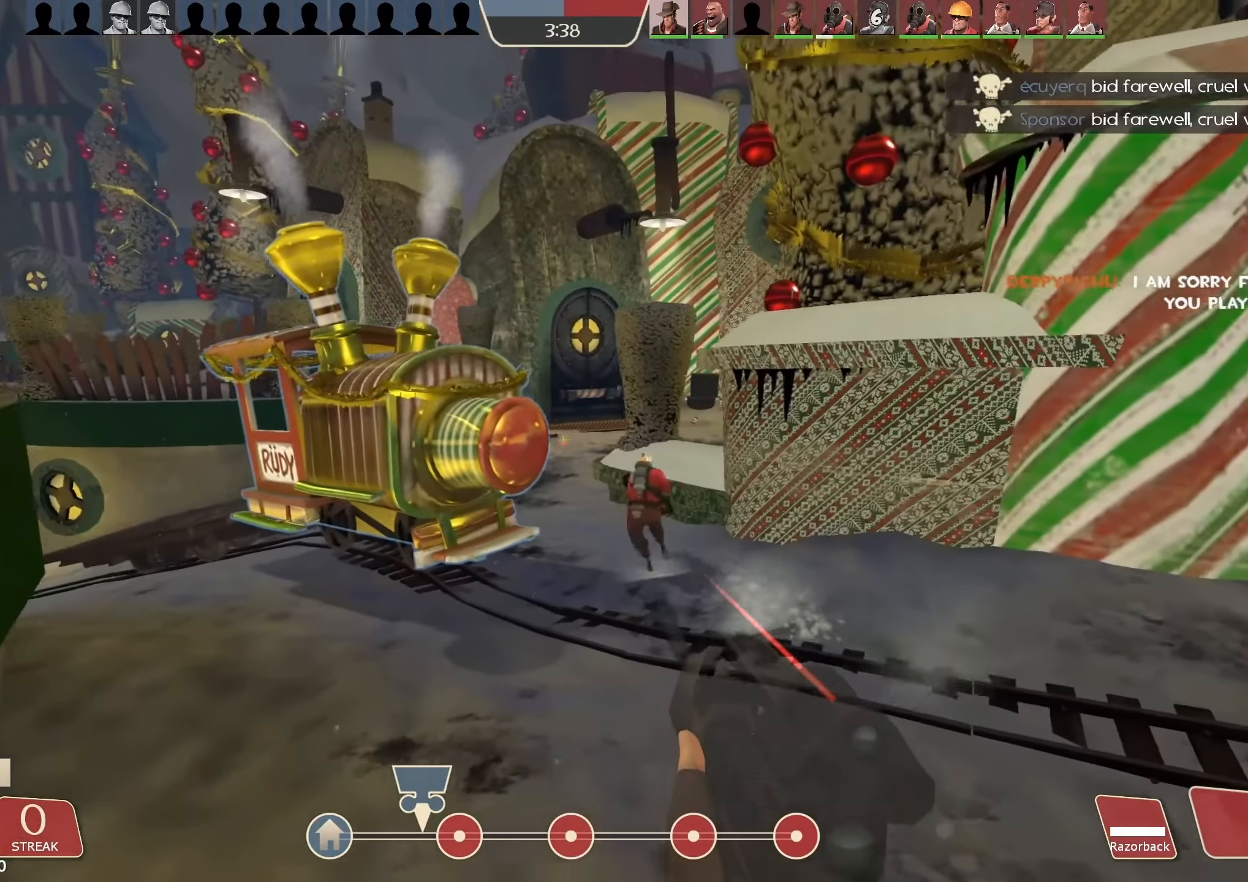
{"keys": [], "mouse": [], "events": [[266, "a", "down"], [266, "d", "up"], [333, "w", "up"], [400, "w", "down"], [433, "a", "up"], [500, "mouse_left", "up"], [500, "w", "up"]]}
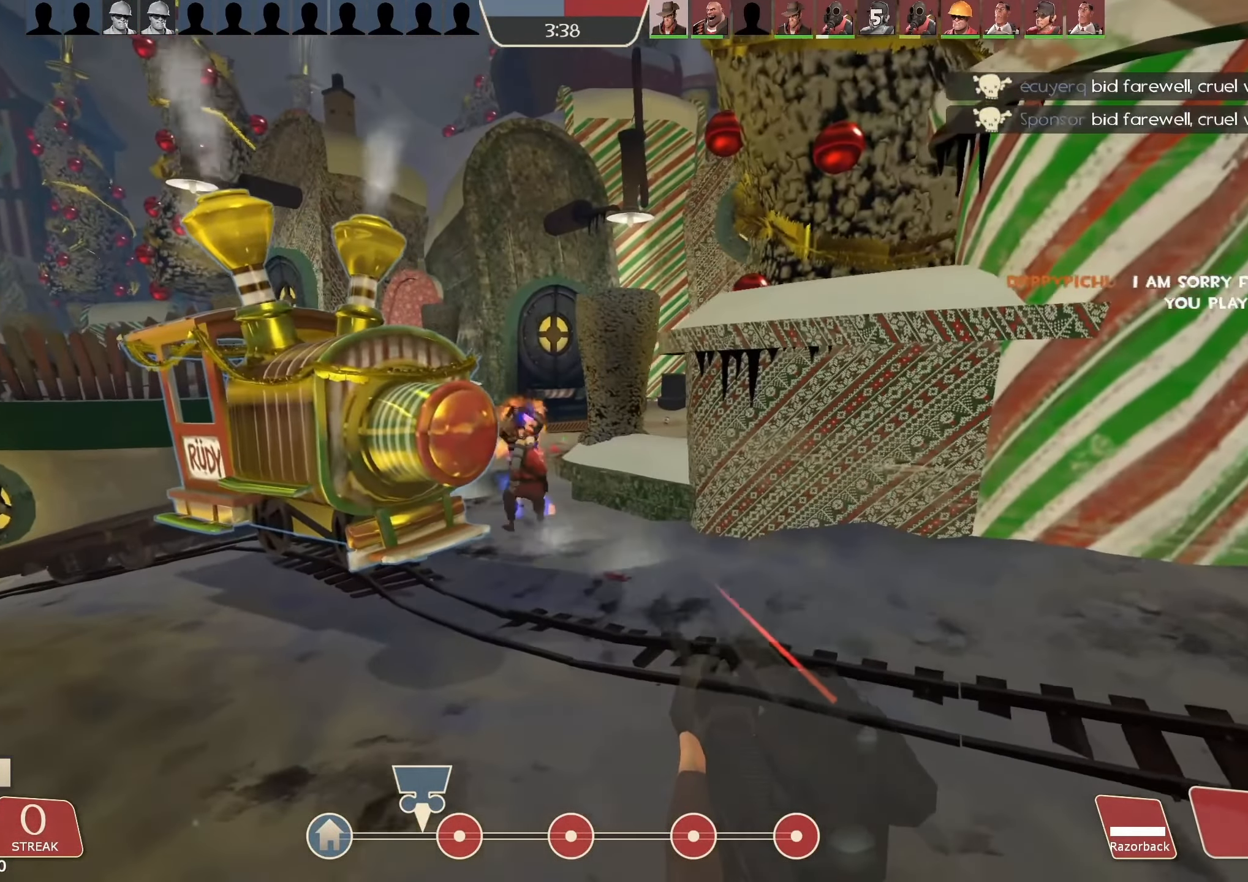
{"keys": ["a", "s"], "mouse": [], "events": [[33, "a", "down"], [66, "mouse_left", "down"], [133, "s", "down"], [200, "a", "up"], [300, "mouse_left", "up"], [334, "d", "down"], [467, "a", "down"], [467, "d", "up"]]}
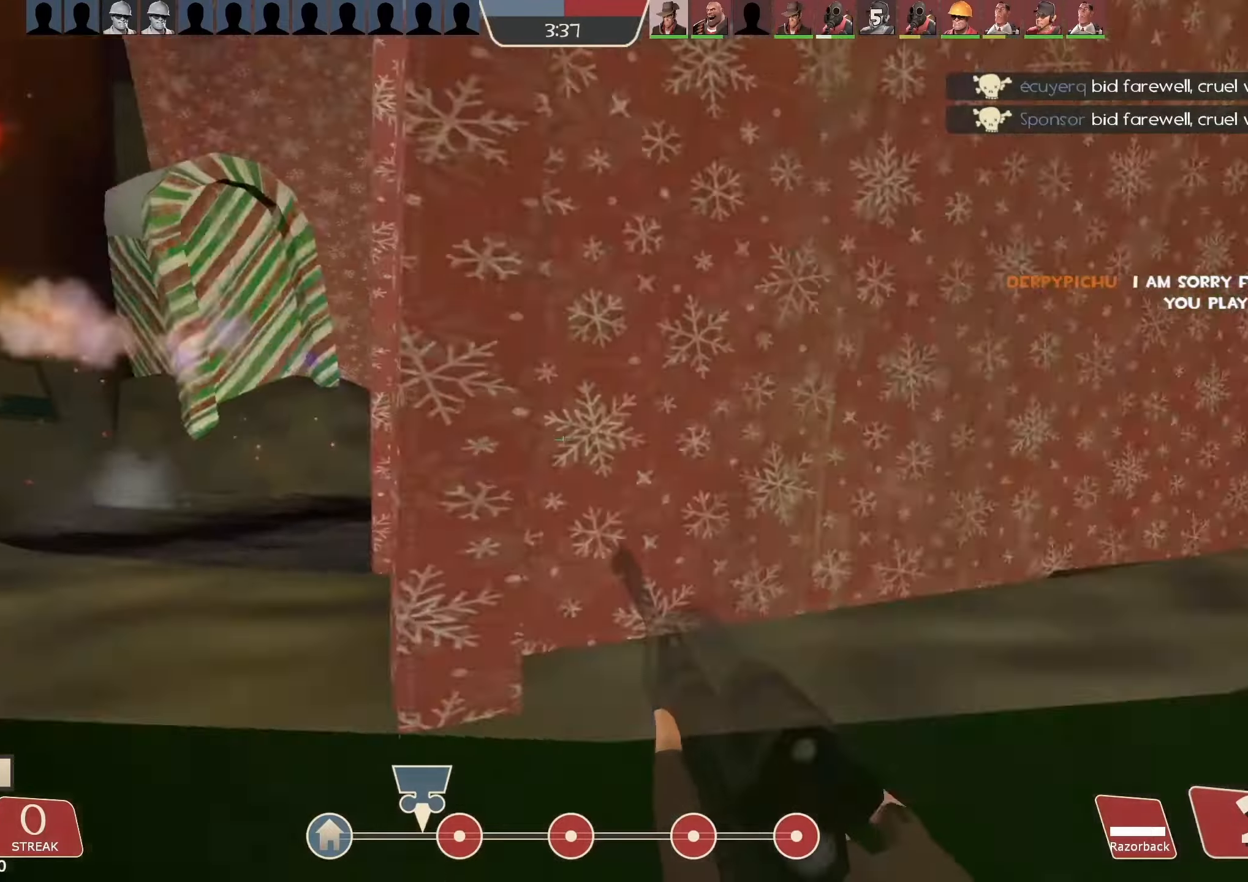
{"keys": ["d", "s"], "mouse": [], "events": [[300, "a", "up"], [334, "d", "down"], [367, "mouse_wheel", "down"], [500, "mouse_wheel", "up"]]}
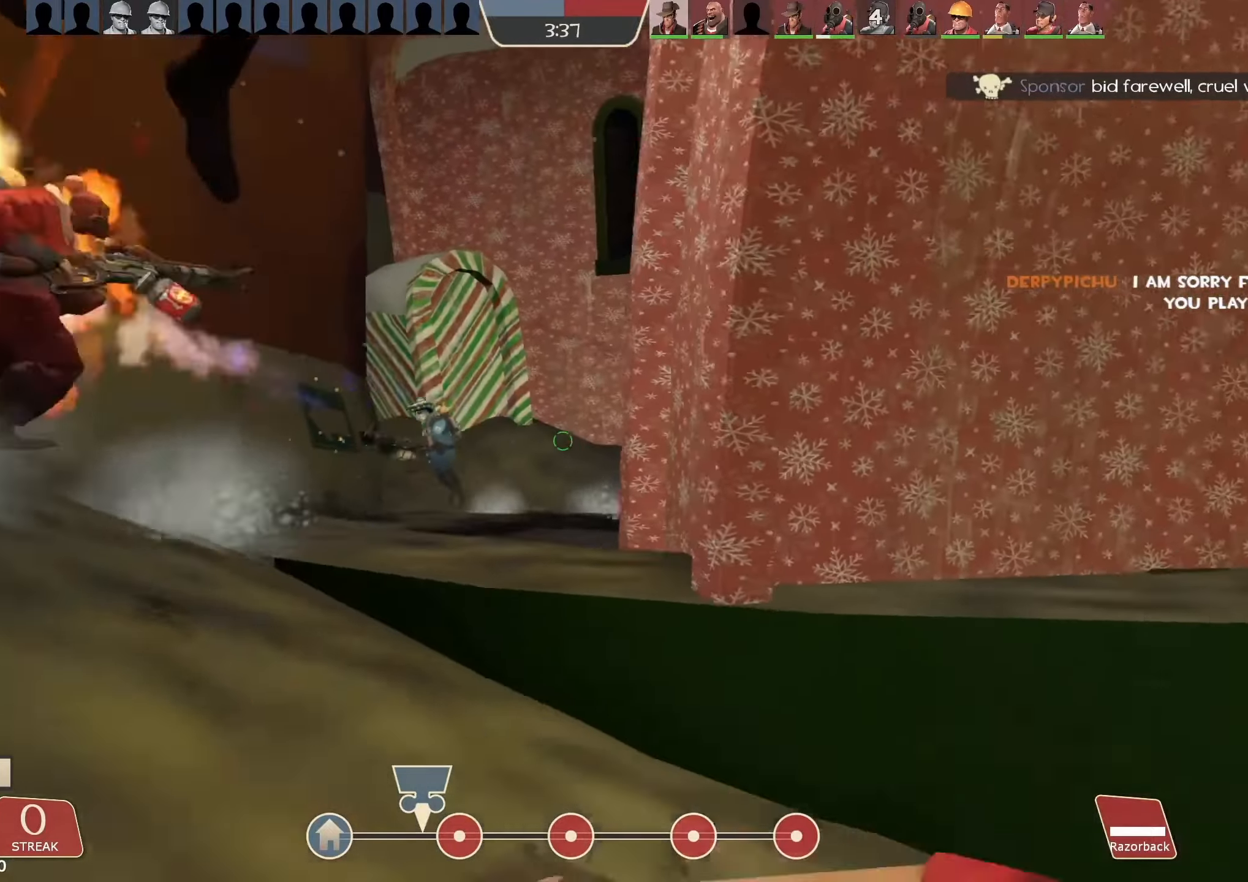
{"keys": ["a", "s"], "mouse": ["wheel"], "events": [[134, "a", "down"], [167, "d", "up"], [500, "mouse_wheel", "down"]]}
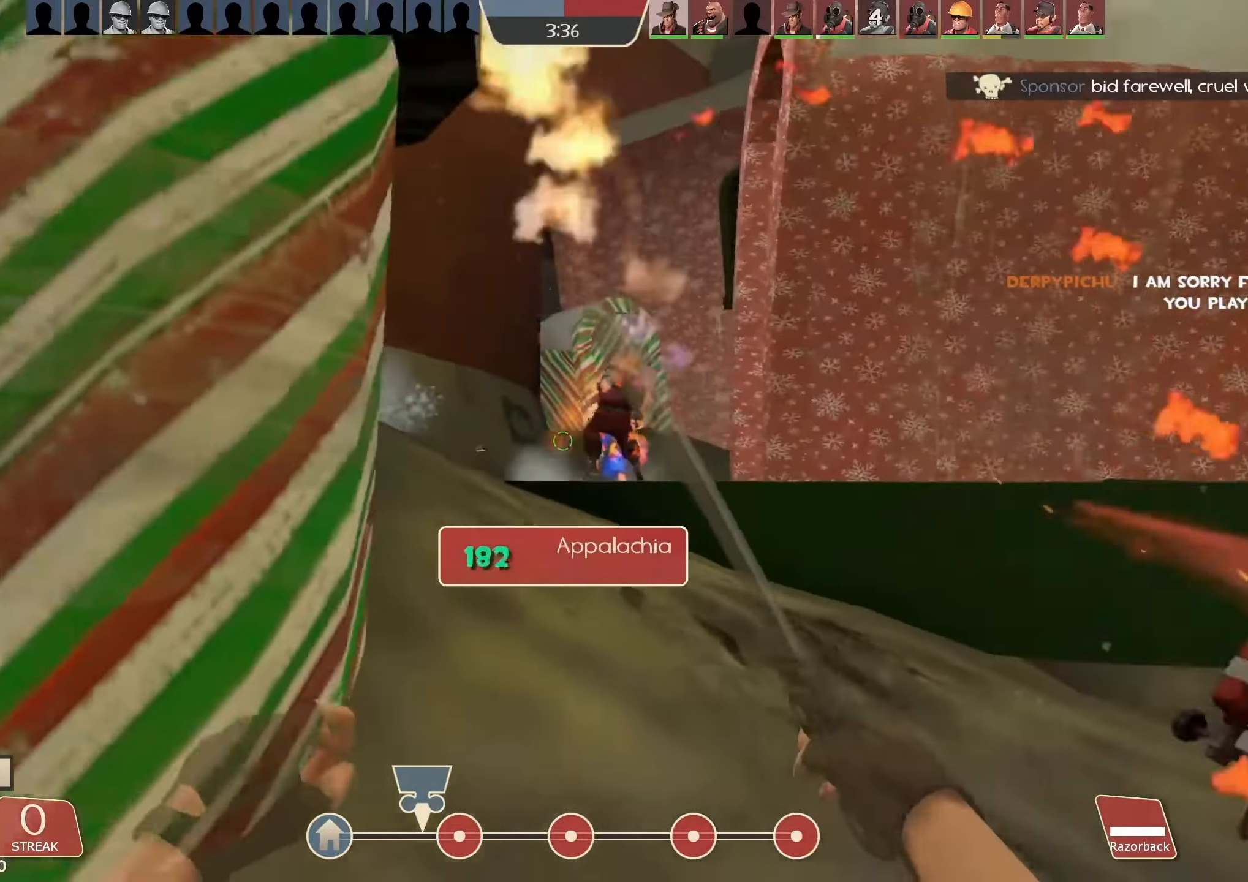
{"keys": ["a", "space", "w"], "mouse": [], "events": [[34, "s", "up"], [200, "mouse_wheel", "up"], [300, "w", "down"], [434, "a", "up"], [467, "space", "down"], [500, "a", "down"]]}
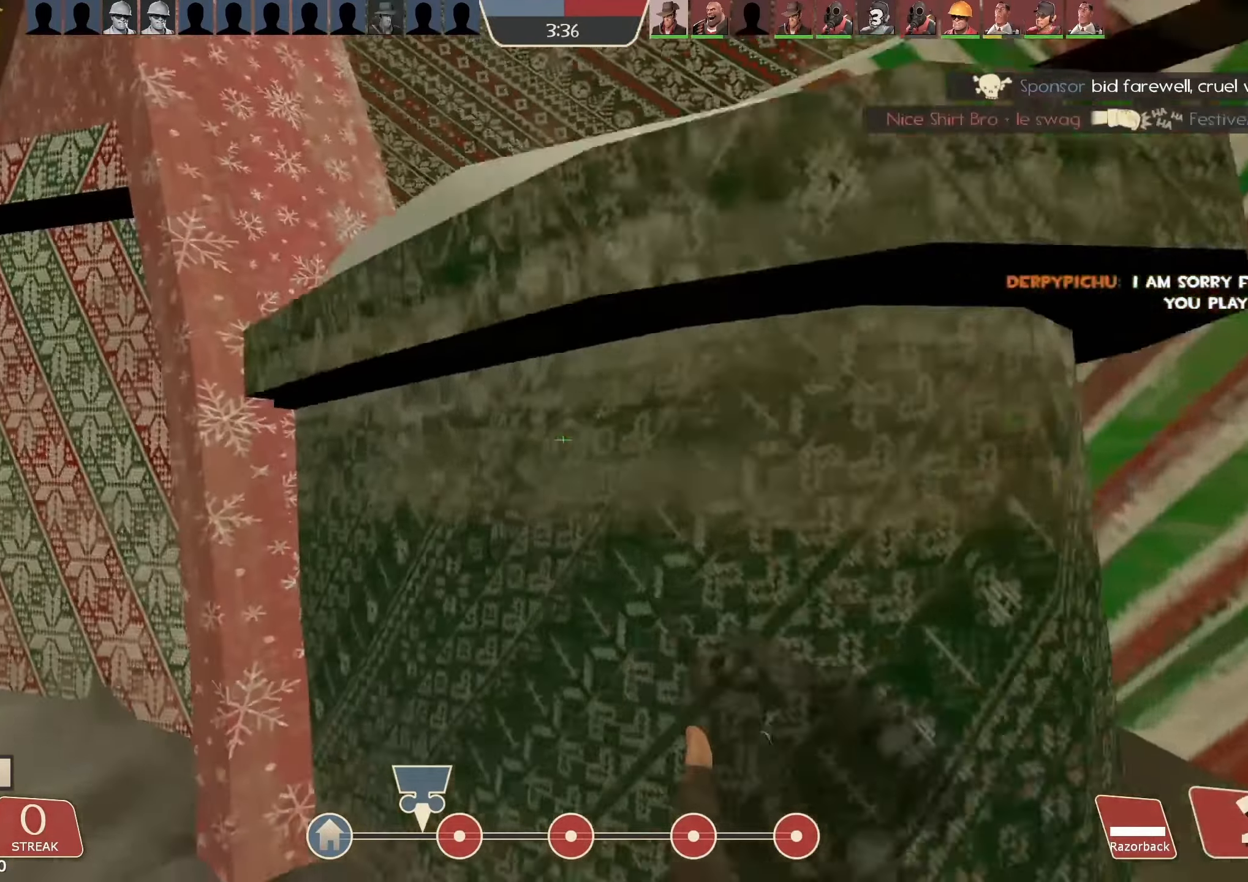
{"keys": ["s"], "mouse": ["left"], "events": [[200, "space", "up"], [300, "w", "up"], [434, "mouse_left", "down"], [434, "s", "down"], [500, "a", "up"]]}
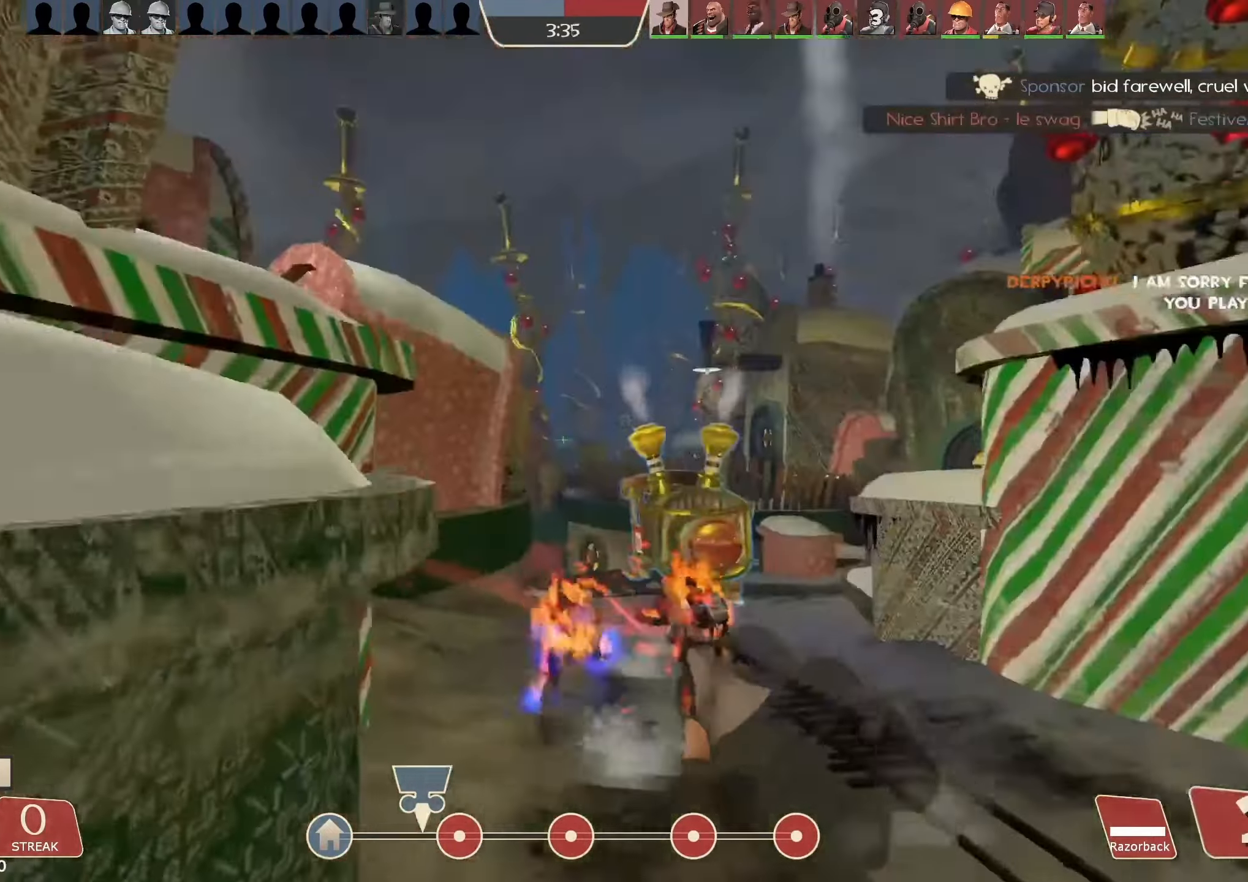
{"keys": ["a", "d", "s"], "mouse": ["left"], "events": [[234, "d", "down"], [434, "a", "down"]]}
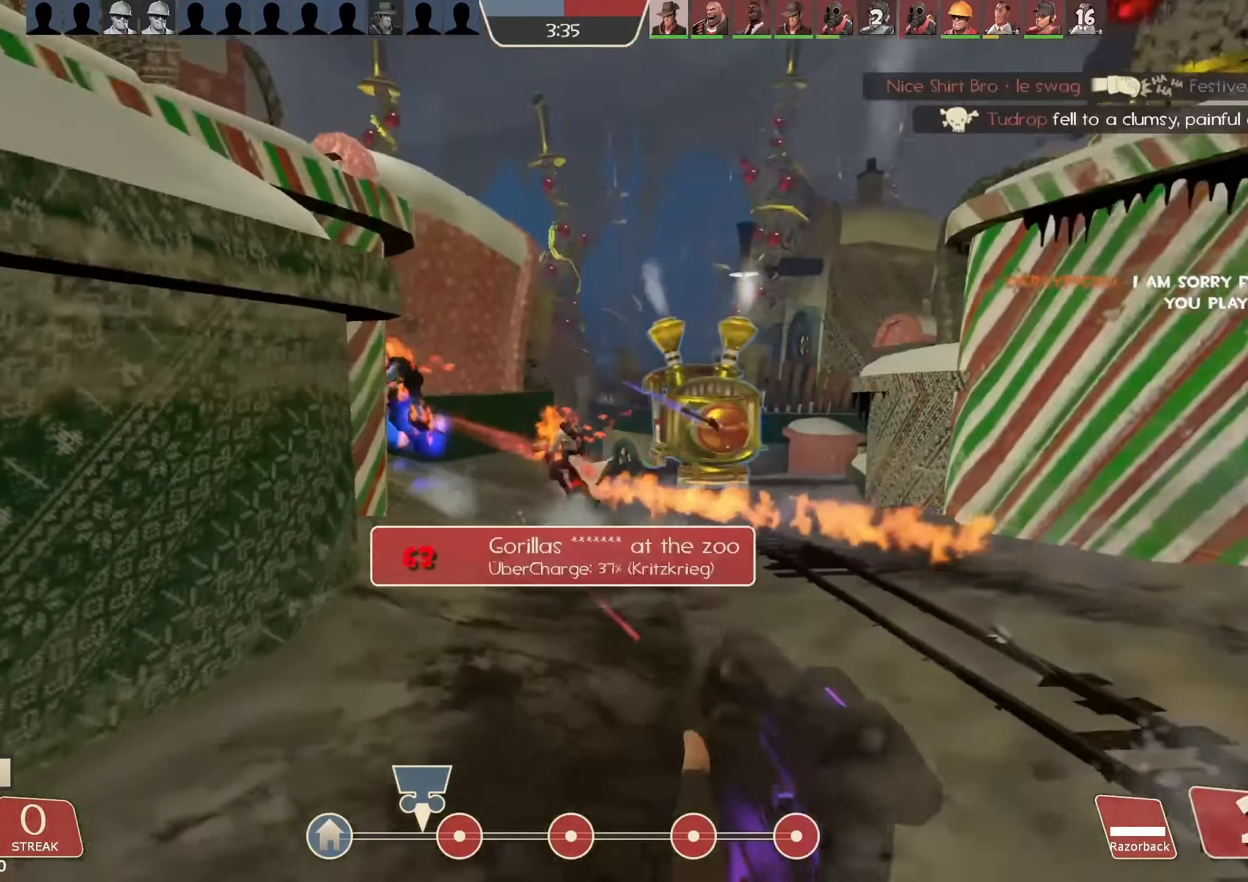
{"keys": [], "mouse": [], "events": [[67, "d", "up"], [134, "s", "up"], [167, "a", "up"], [200, "d", "down"], [434, "d", "up"], [500, "mouse_left", "up"]]}
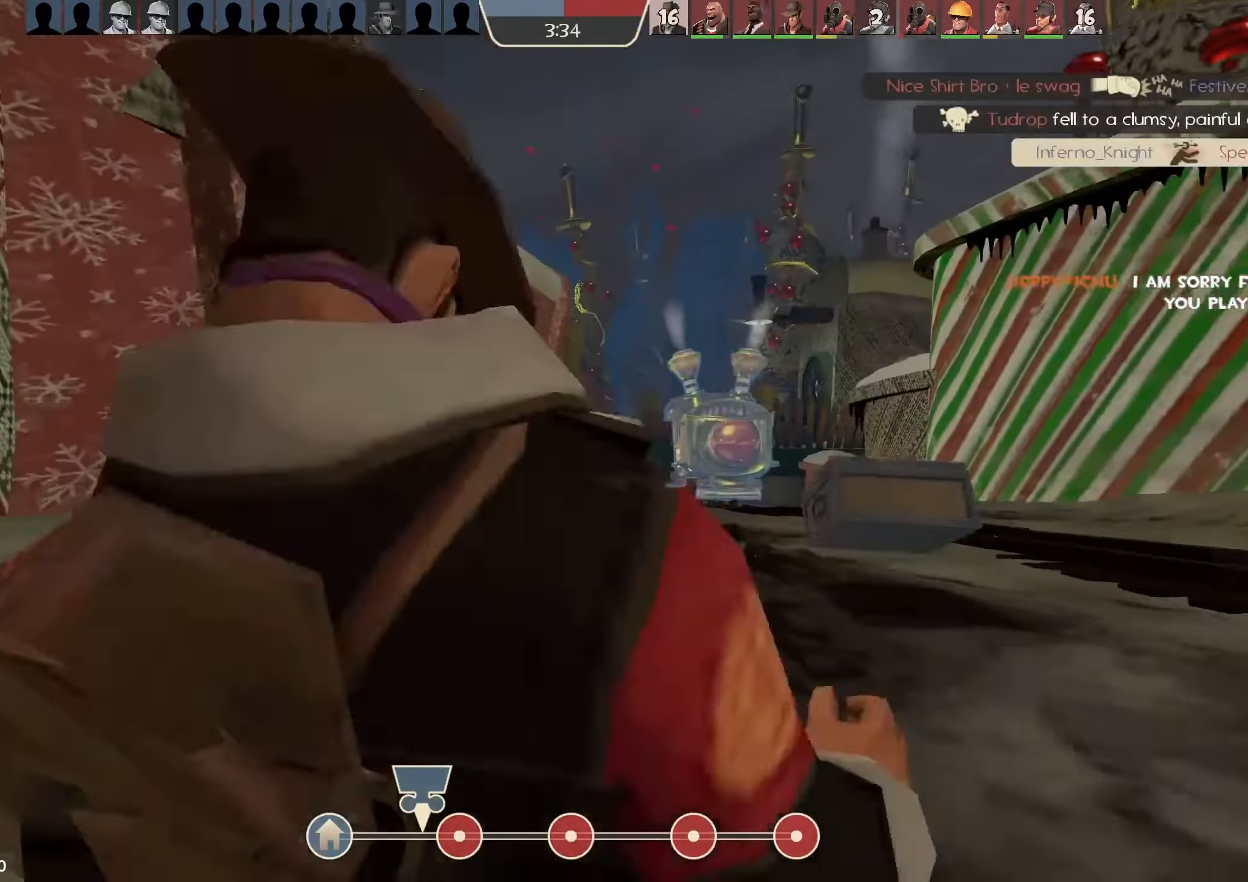
{"keys": [], "mouse": [], "events": []}
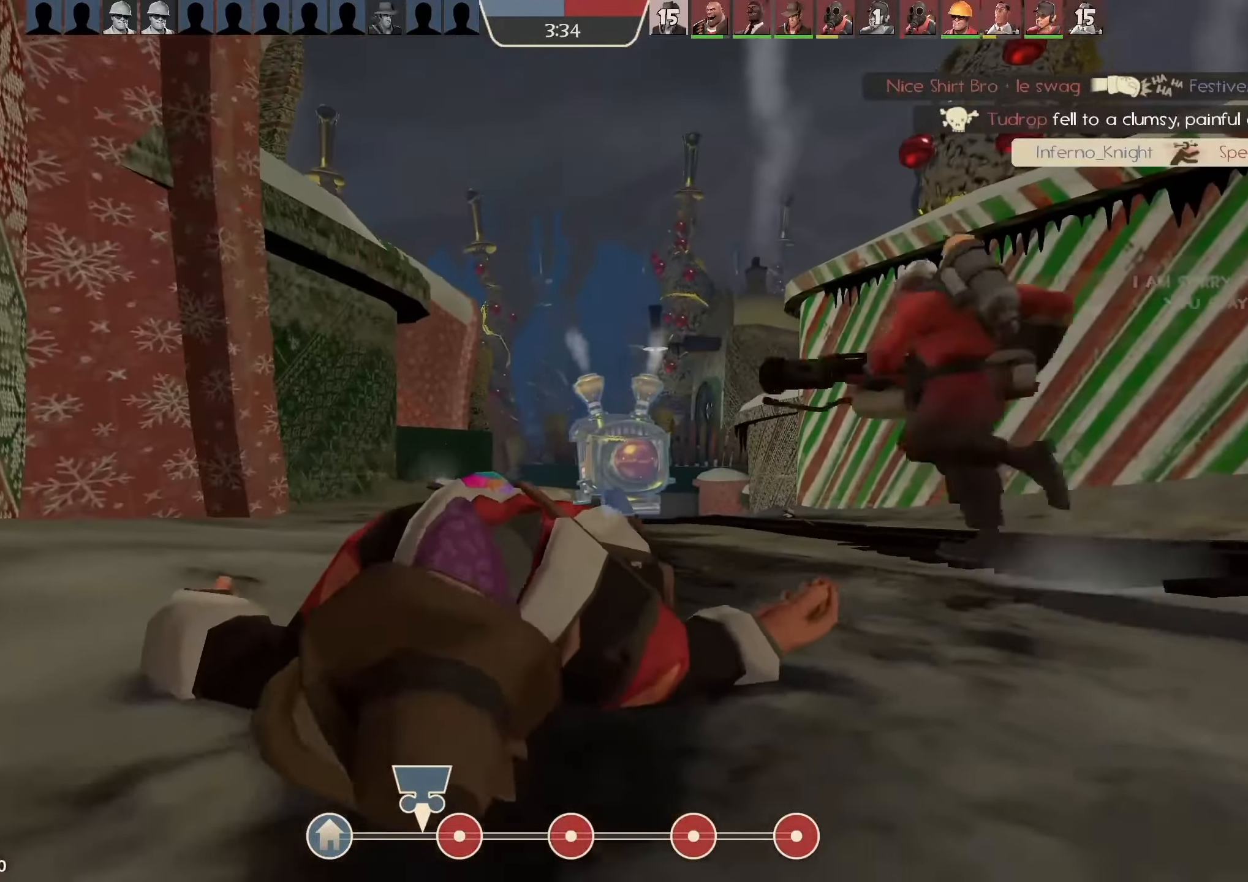
{"keys": [], "mouse": [], "events": []}
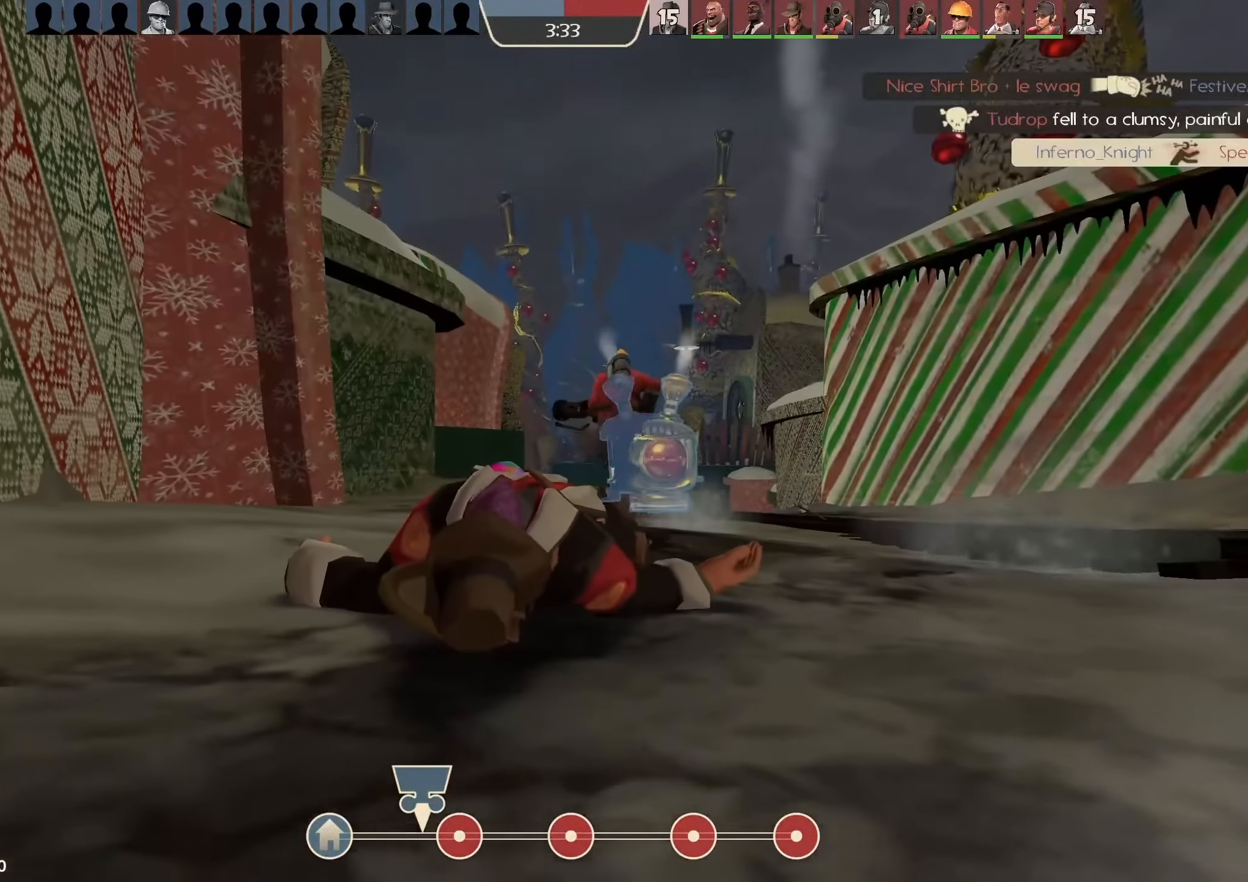
{"keys": [], "mouse": [], "events": []}
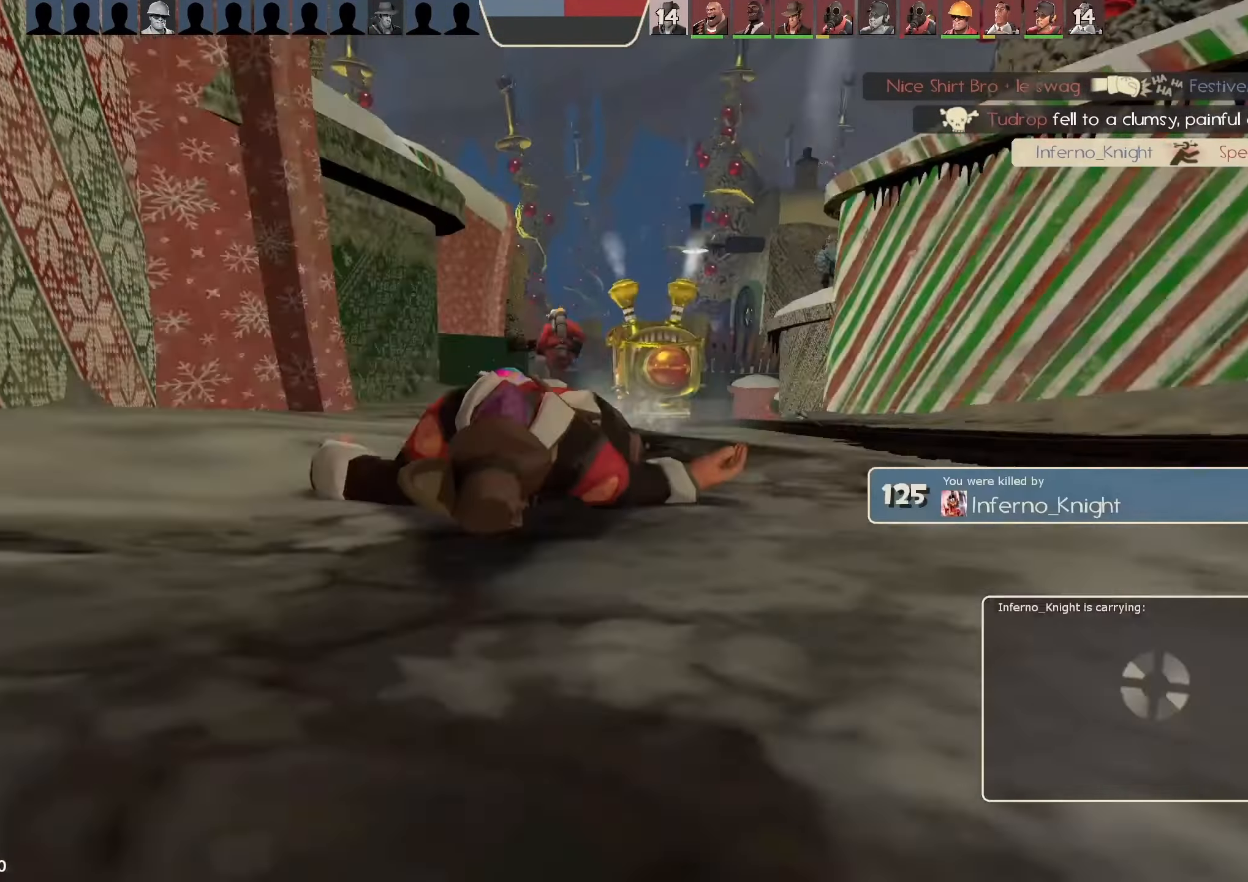
{"keys": ["d", "w"], "mouse": ["left"], "events": [[134, "space", "down"], [167, "mouse_left", "down"], [167, "space", "up"], [167, "w", "down"], [234, "d", "down"]]}
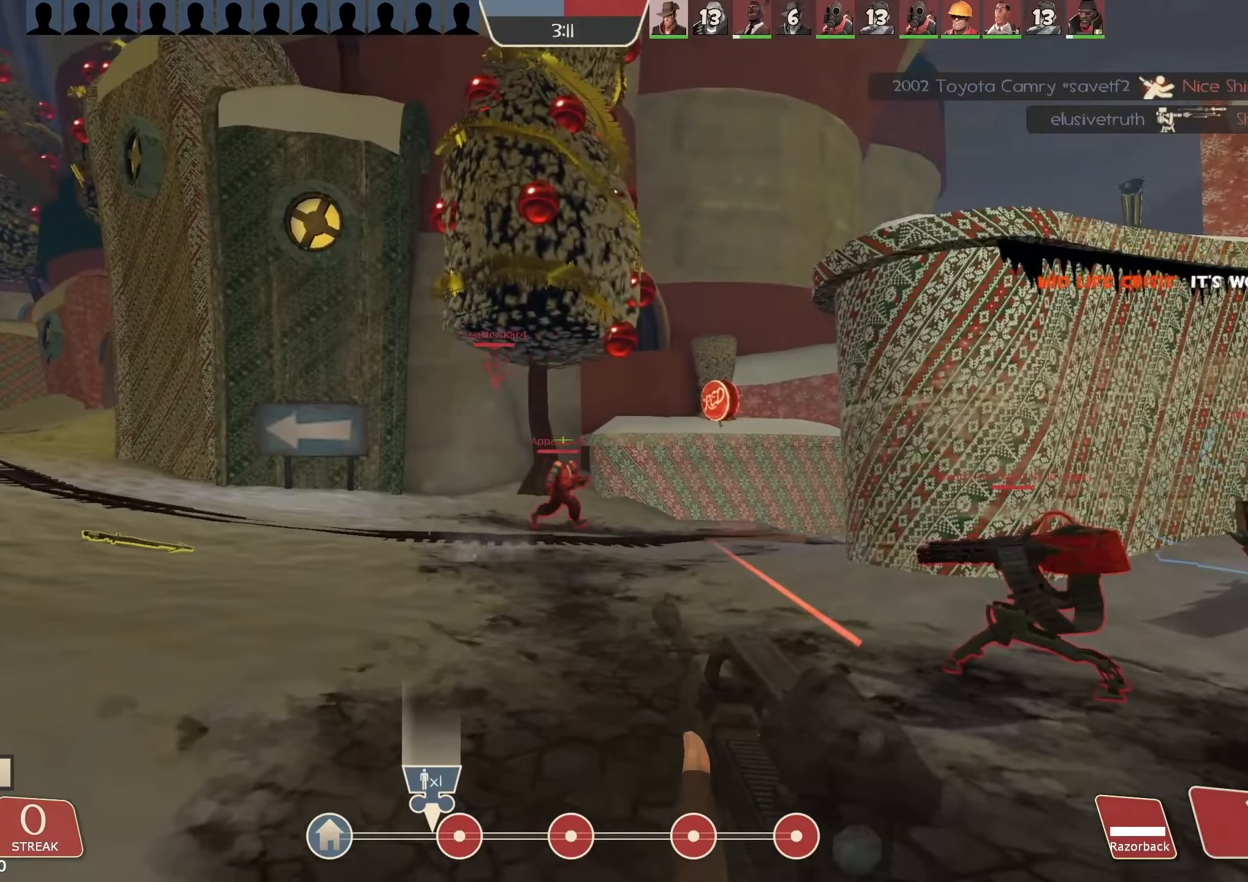
{"keys": ["d", "w"], "mouse": ["left"], "events": []}
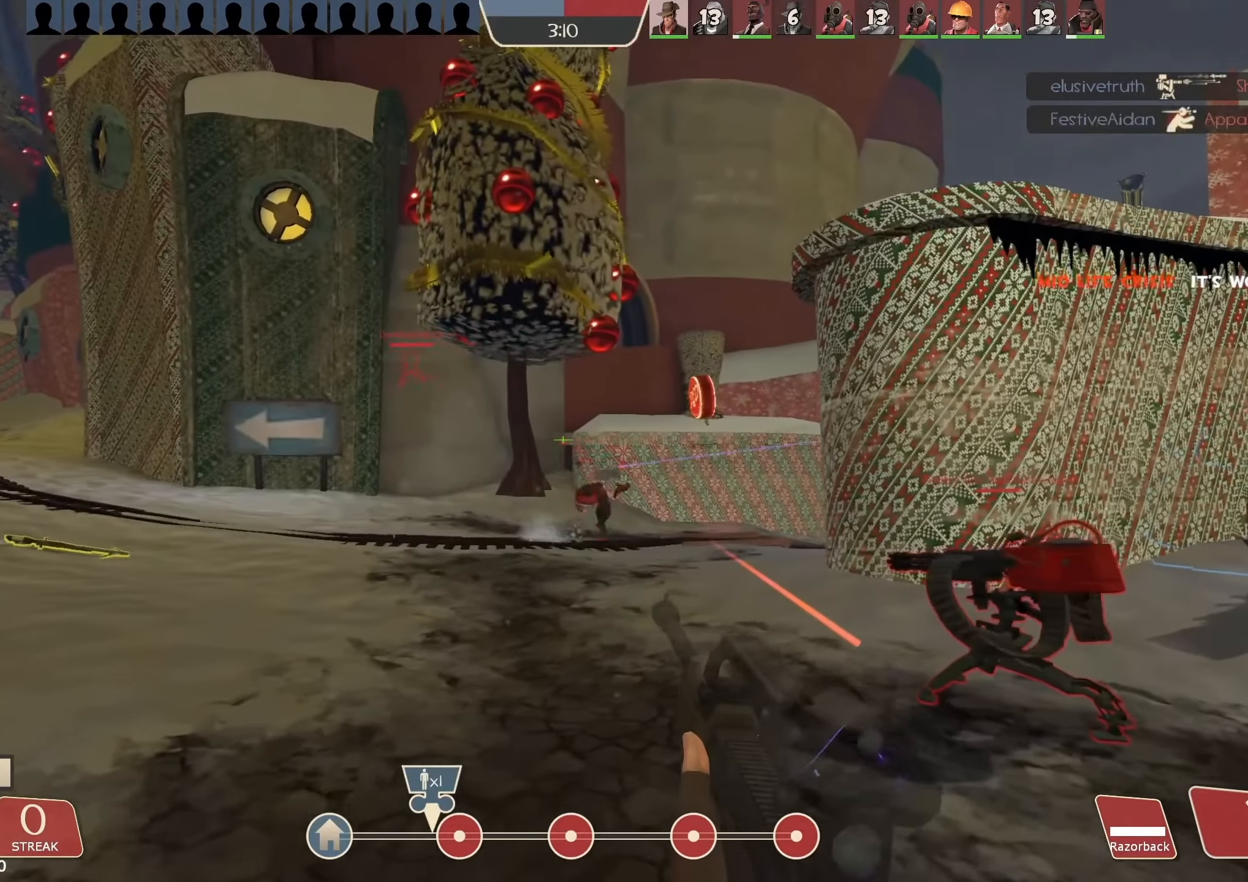
{"keys": ["d", "w"], "mouse": ["left"], "events": []}
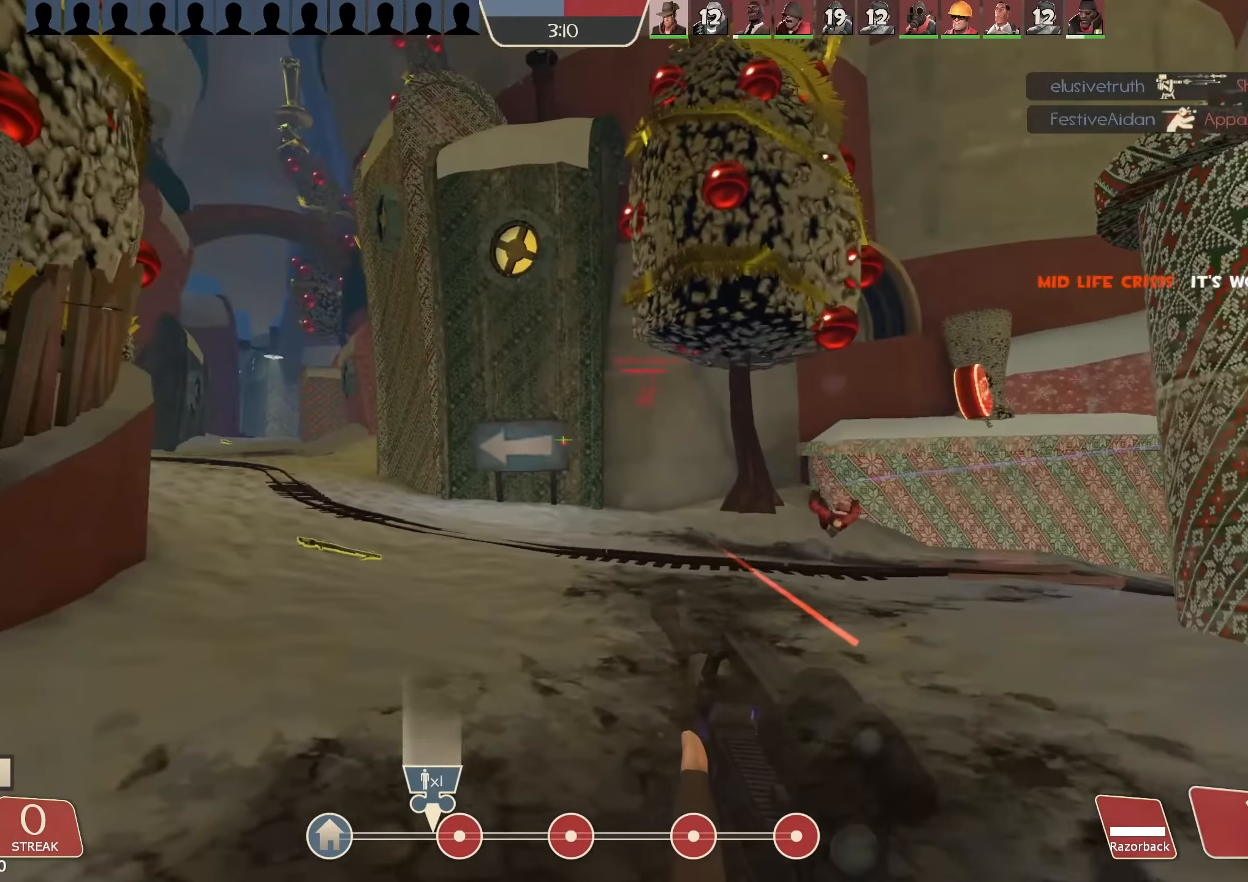
{"keys": ["d"], "mouse": ["left"], "events": [[67, "w", "up"]]}
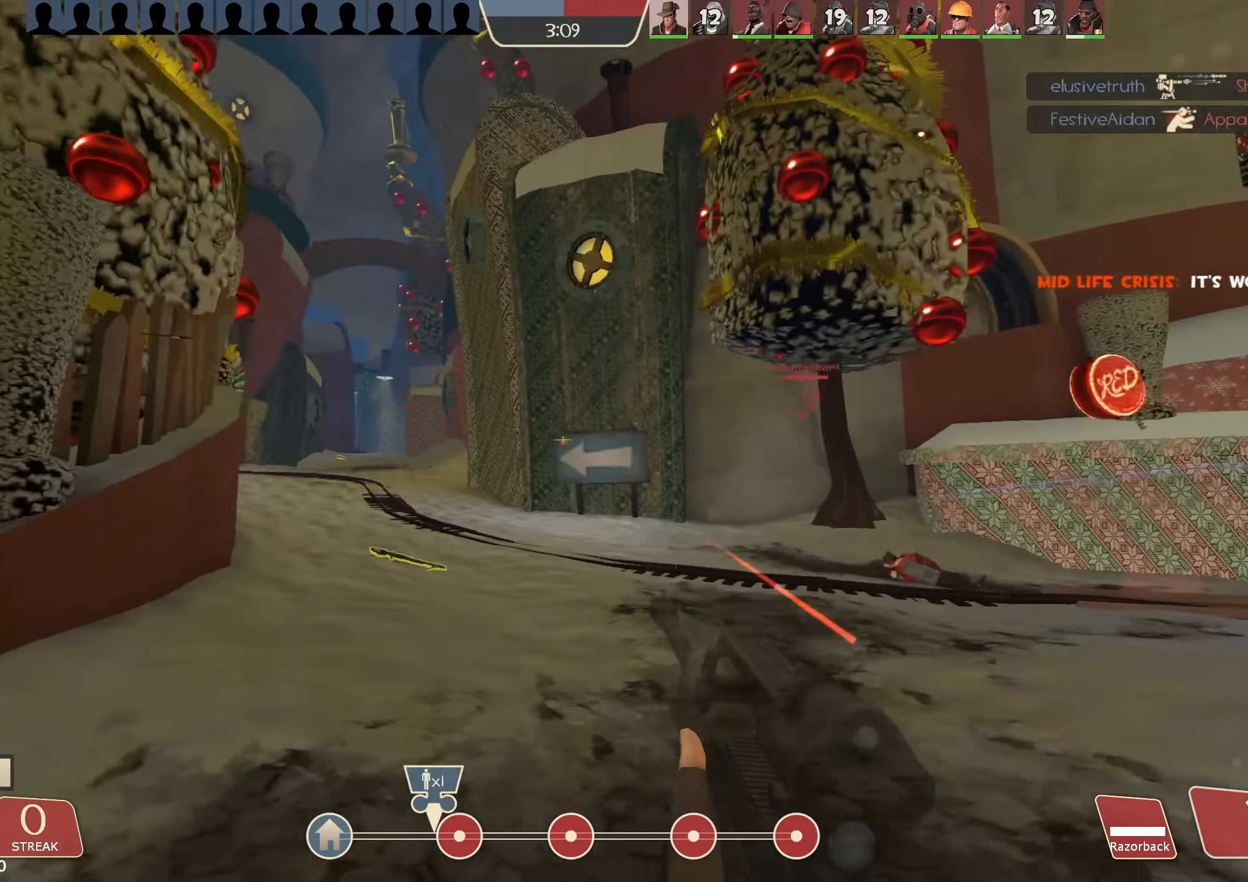
{"keys": ["d", "w"], "mouse": ["left"], "events": [[133, "w", "down"]]}
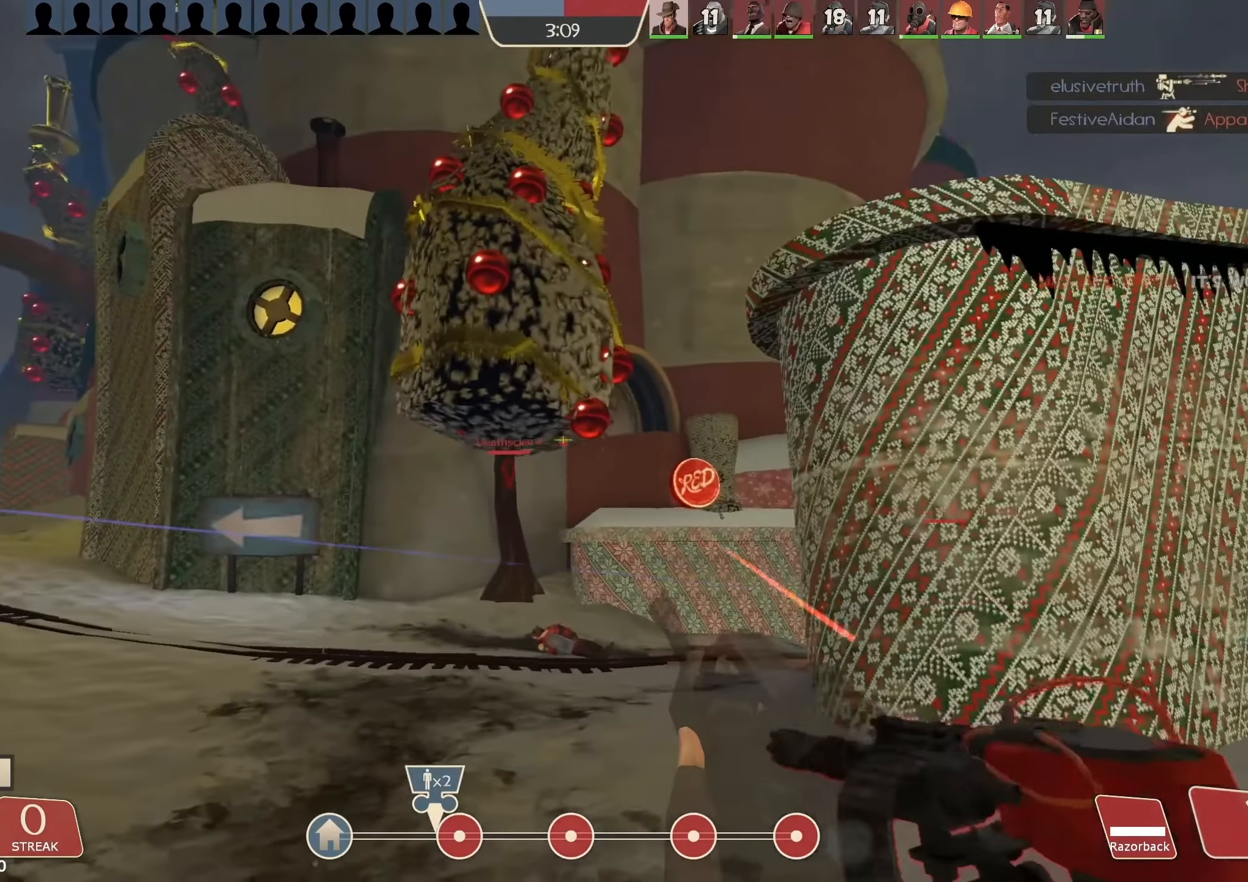
{"keys": ["a", "w"], "mouse": ["left"], "events": [[300, "d", "up"], [433, "a", "down"]]}
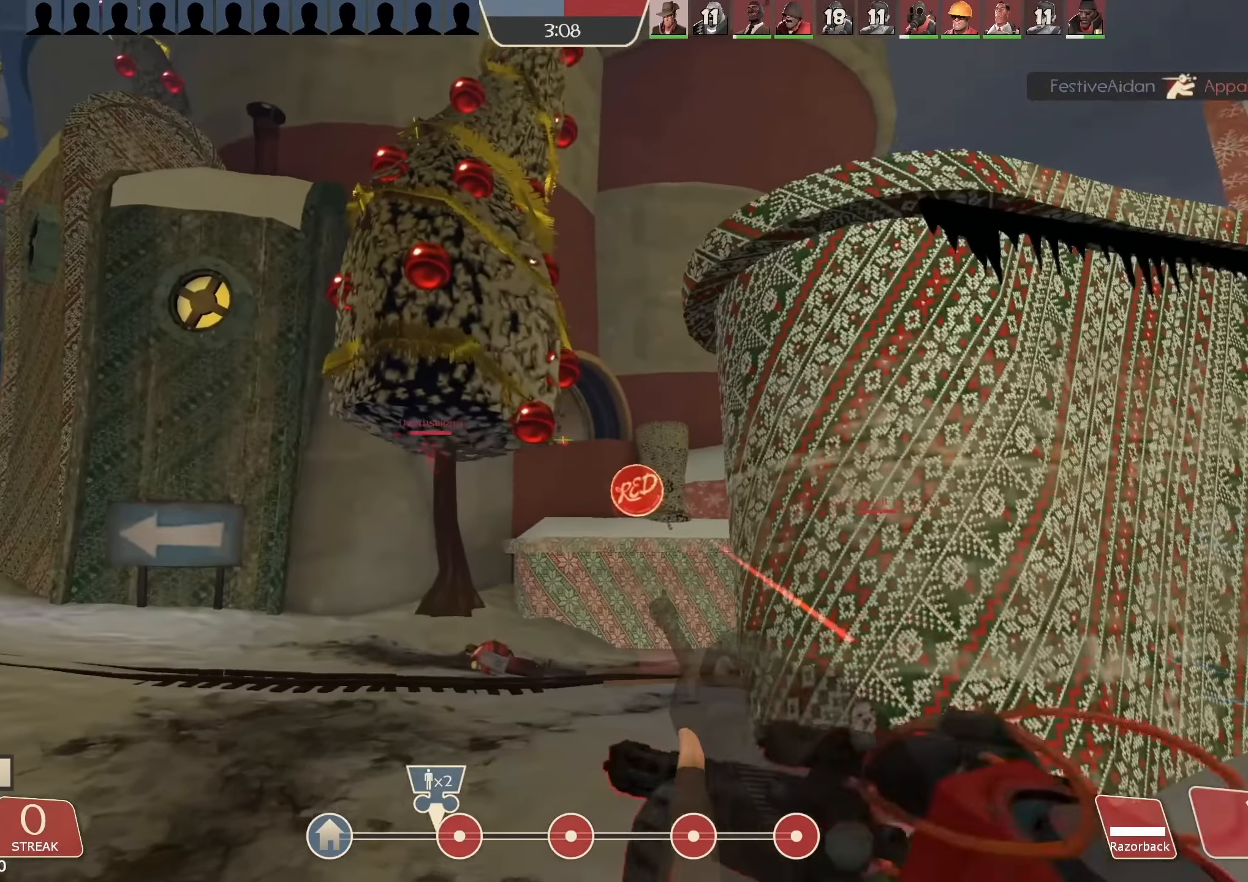
{"keys": [], "mouse": ["left"], "events": [[67, "w", "up"], [100, "w", "down"], [167, "w", "up"], [300, "a", "up"]]}
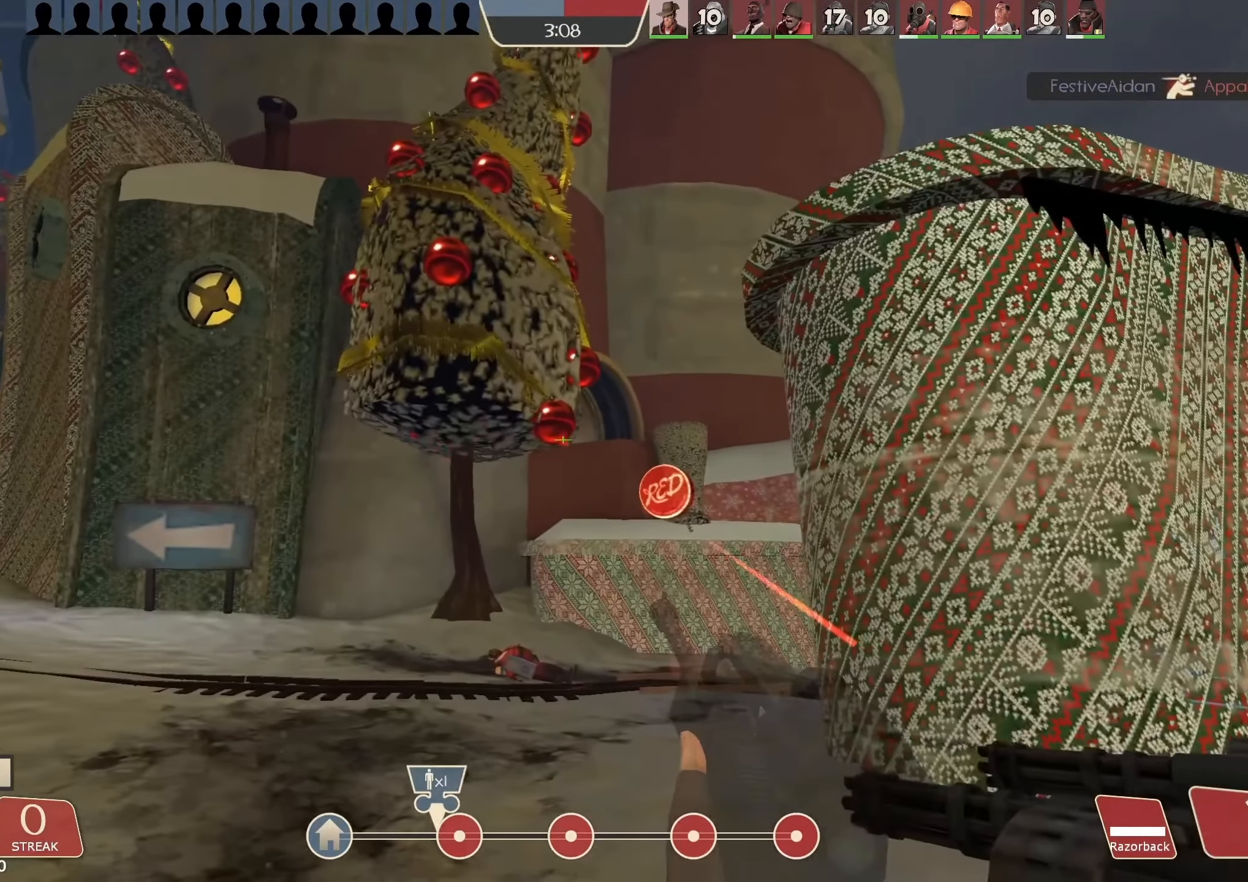
{"keys": ["s"], "mouse": ["left"], "events": [[133, "s", "down"]]}
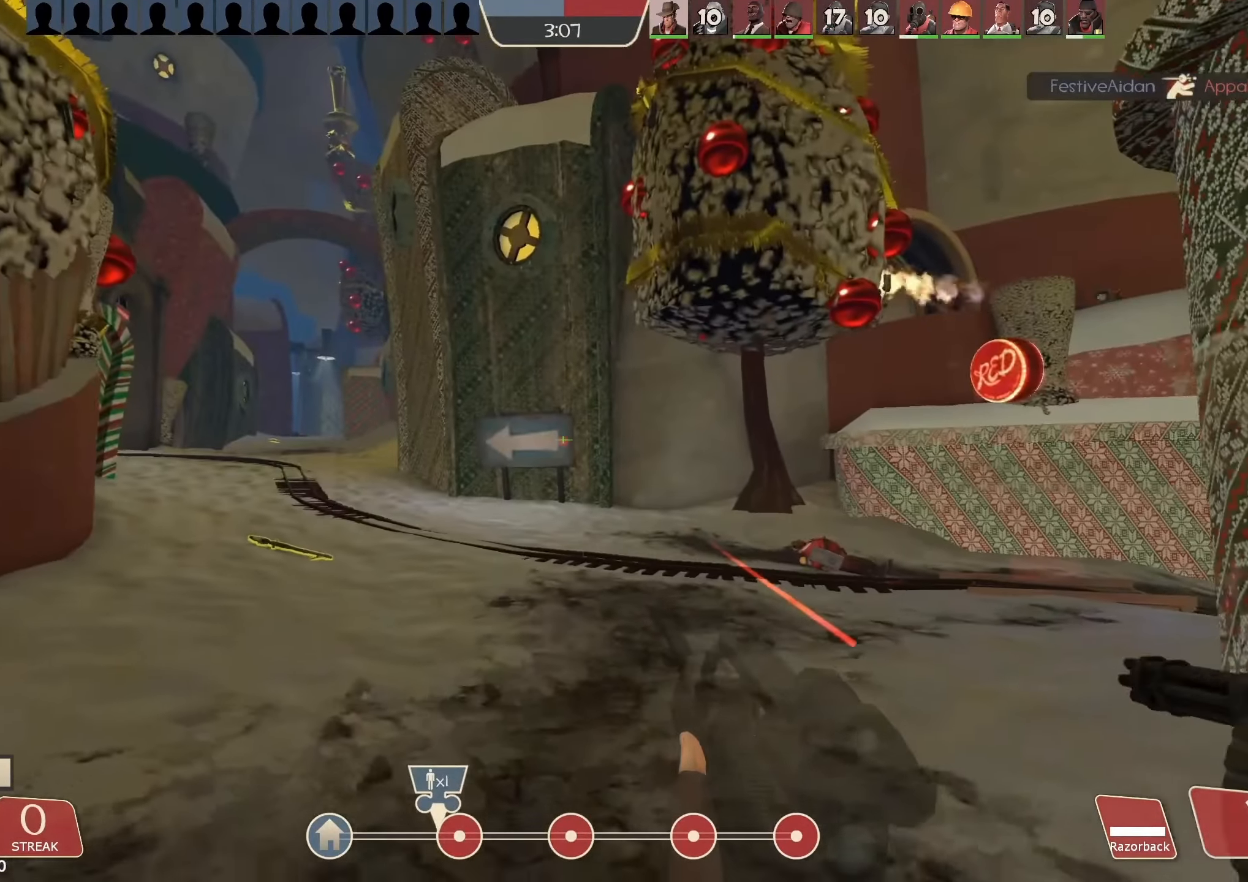
{"keys": ["d"], "mouse": ["left"], "events": [[400, "d", "down"], [433, "s", "up"]]}
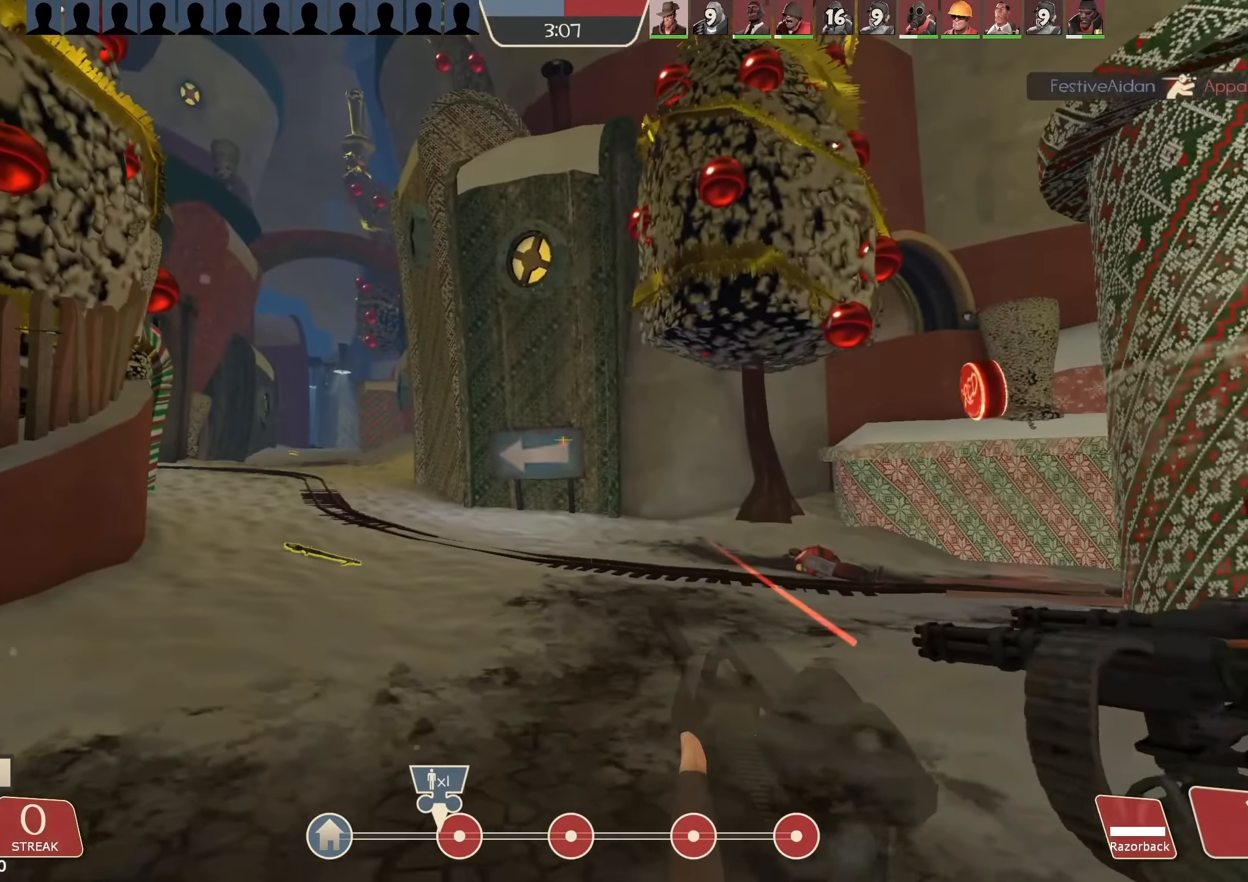
{"keys": ["w"], "mouse": ["left"], "events": [[200, "w", "down"], [500, "d", "up"]]}
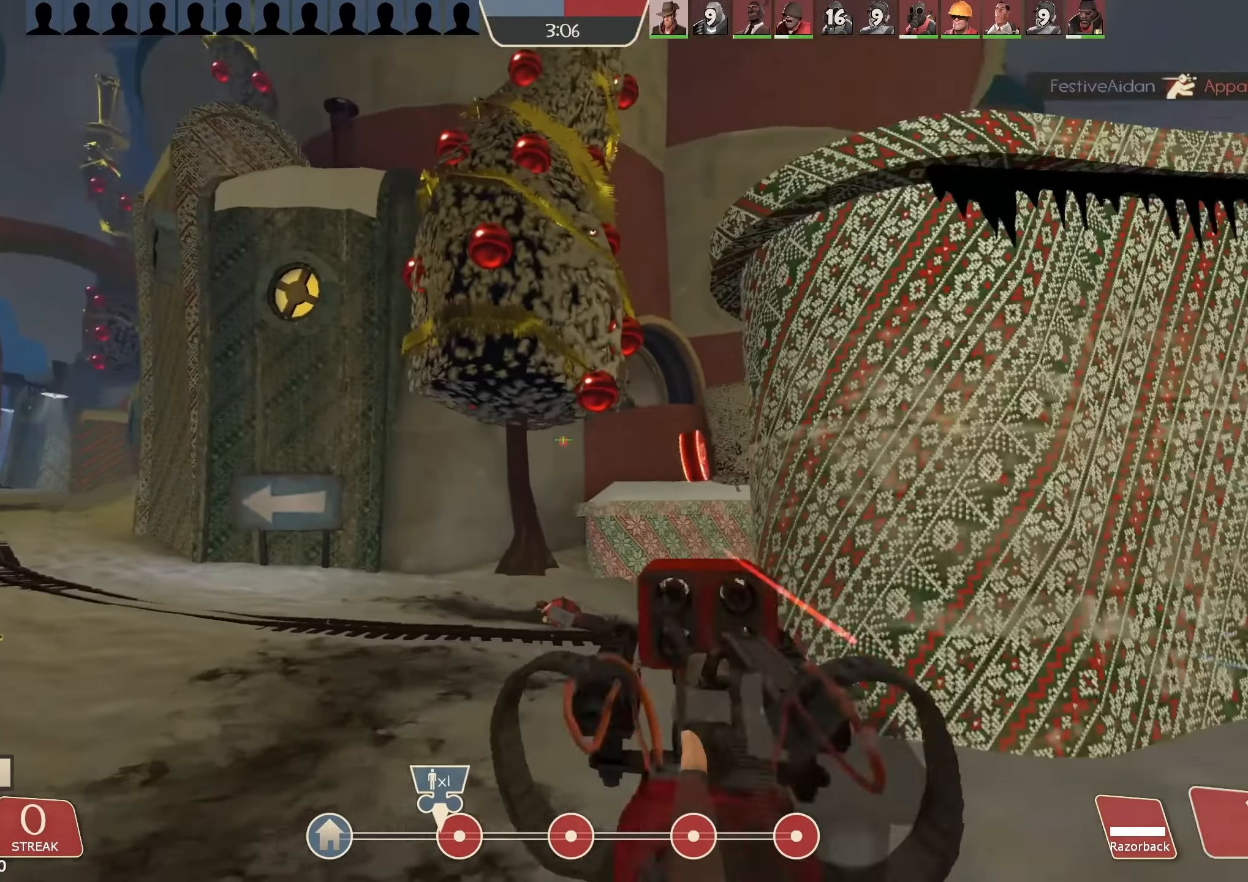
{"keys": ["w"], "mouse": ["left"], "events": [[233, "a", "down"], [500, "a", "up"]]}
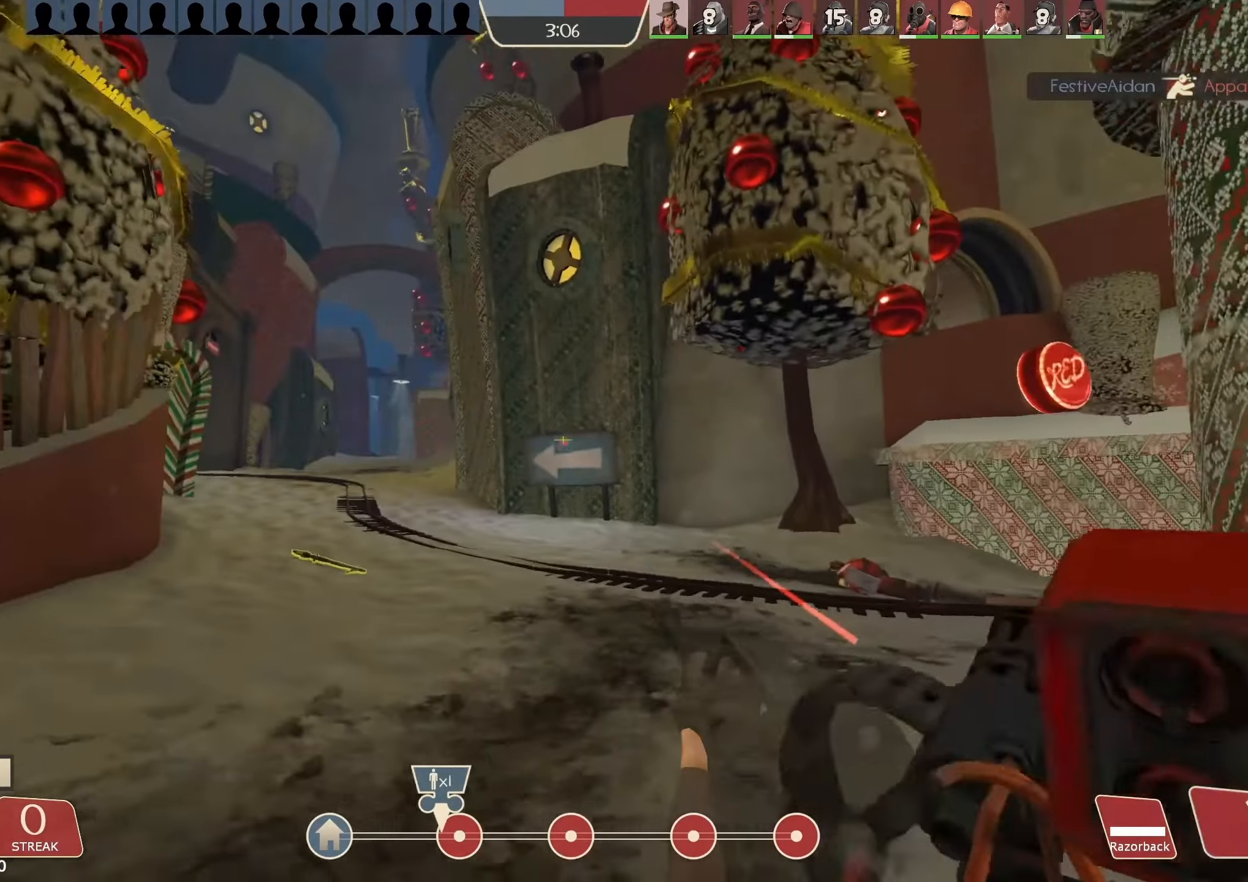
{"keys": ["d", "w"], "mouse": ["left"], "events": [[100, "d", "down"]]}
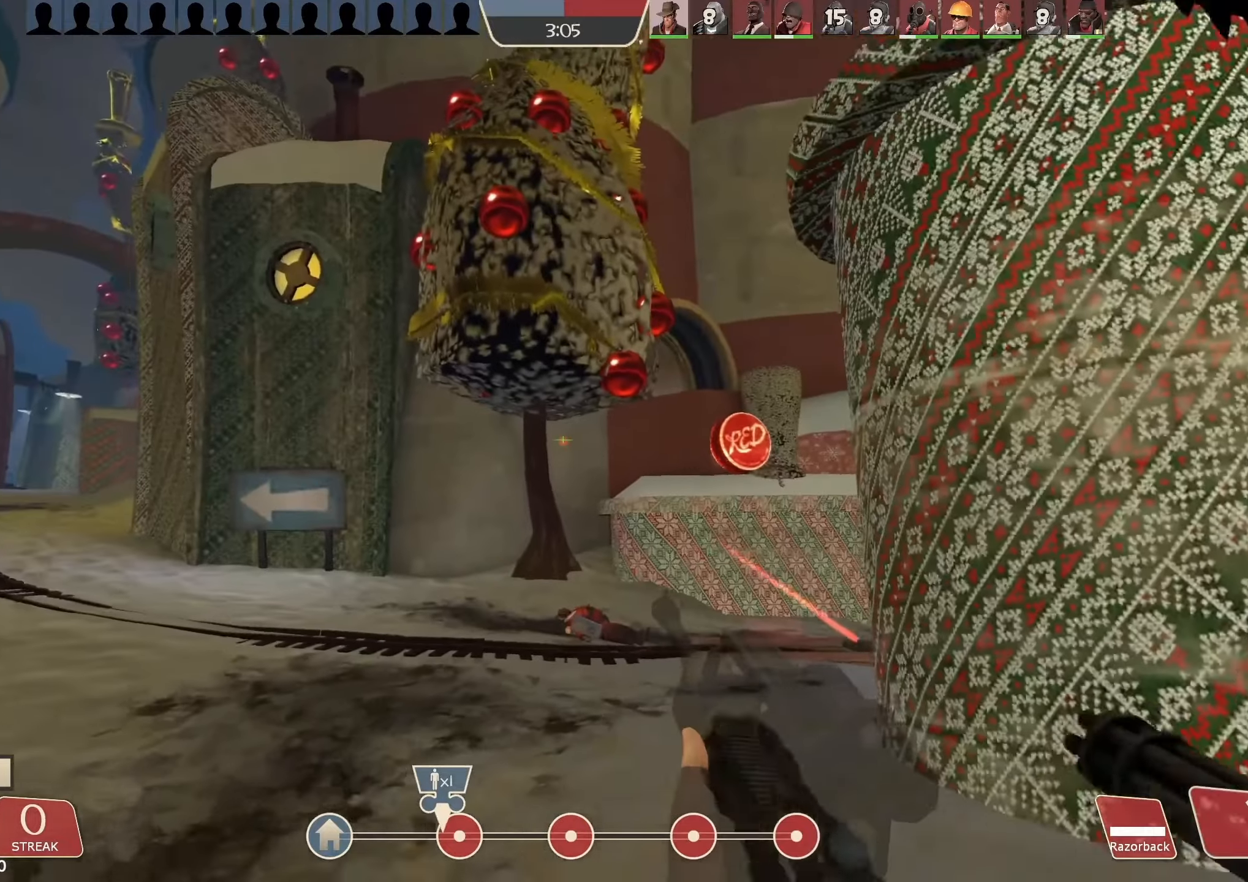
{"keys": ["d", "w"], "mouse": ["left"], "events": []}
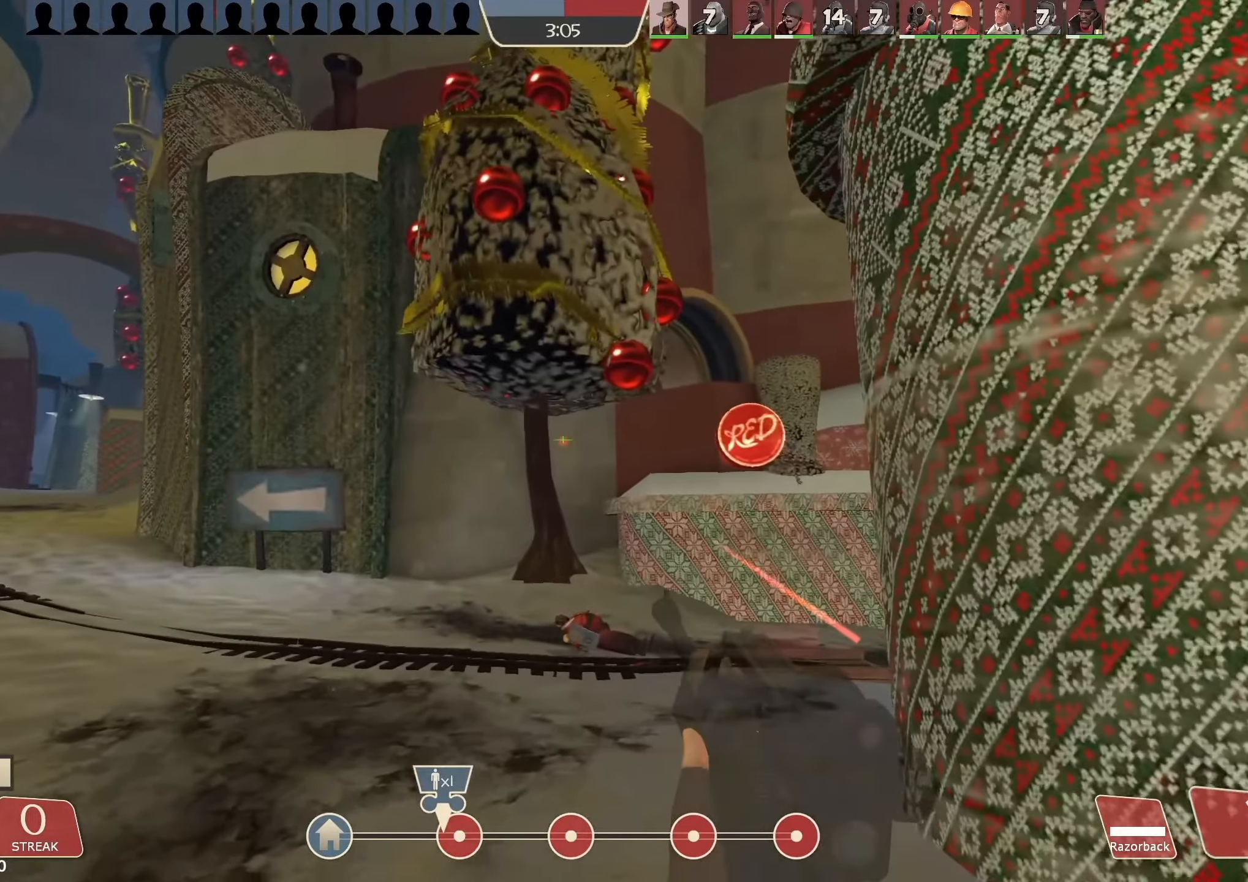
{"keys": ["a"], "mouse": ["left"], "events": [[366, "a", "down"], [366, "w", "up"], [400, "d", "up"]]}
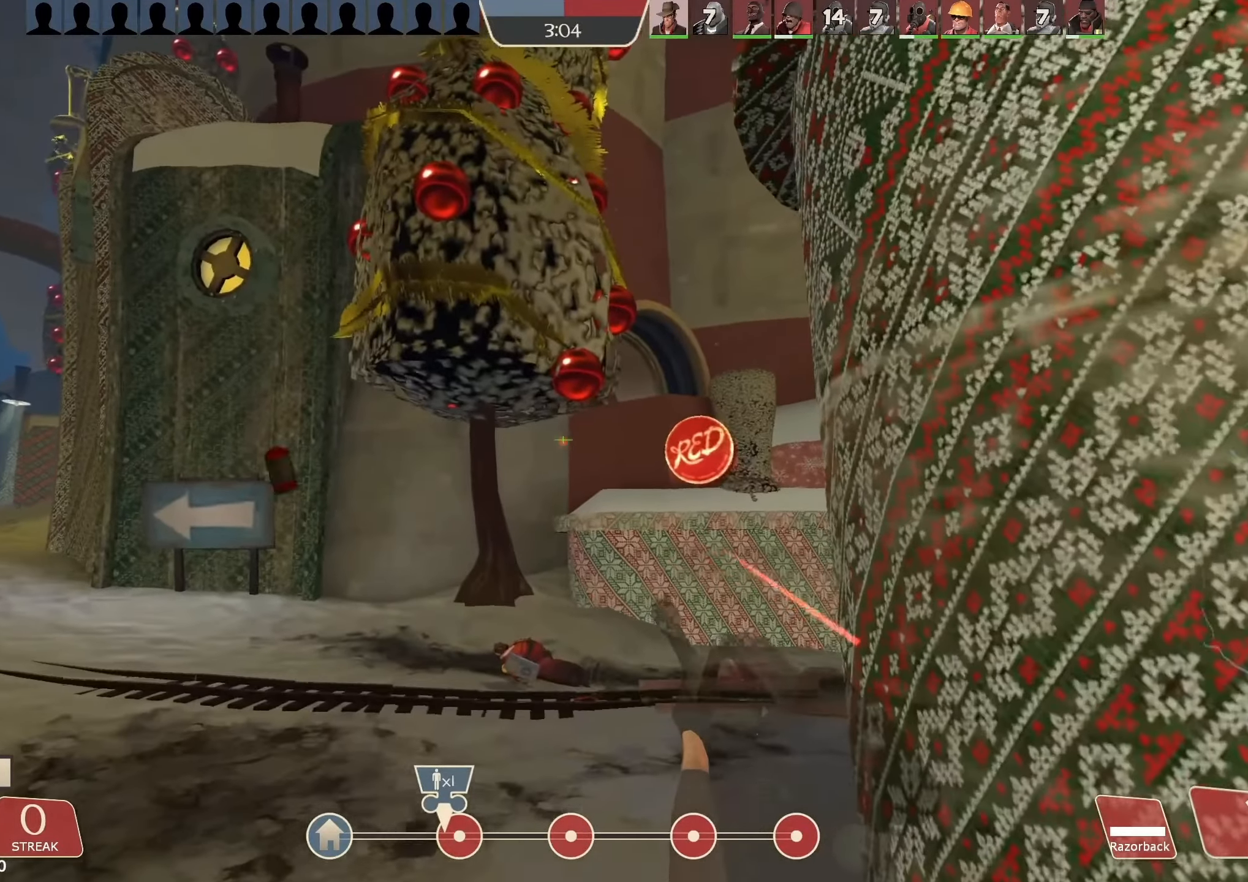
{"keys": ["a"], "mouse": ["left"], "events": [[133, "s", "down"], [233, "a", "up"], [333, "a", "down"], [400, "s", "up"]]}
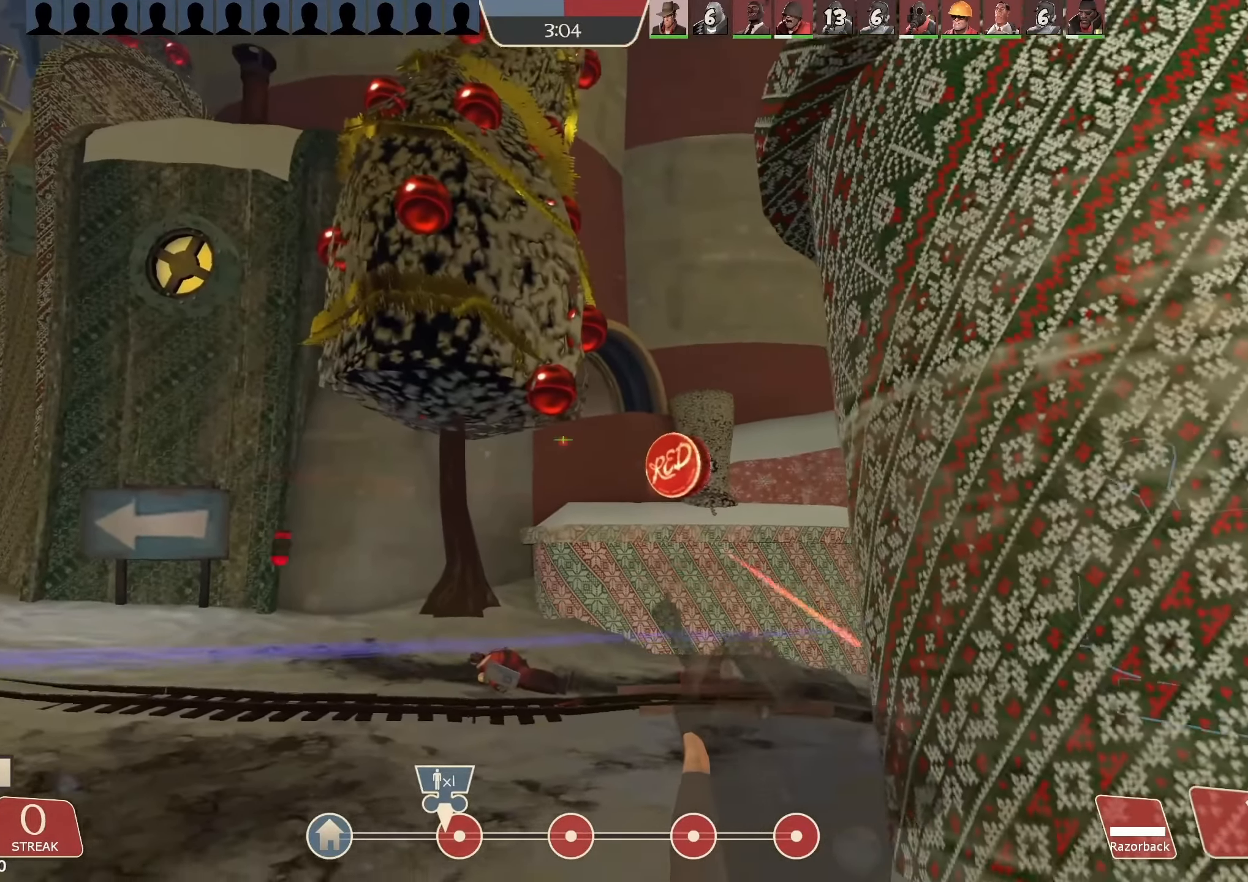
{"keys": ["a"], "mouse": ["left"], "events": [[100, "a", "up"], [100, "s", "down"], [300, "a", "down"], [366, "s", "up"]]}
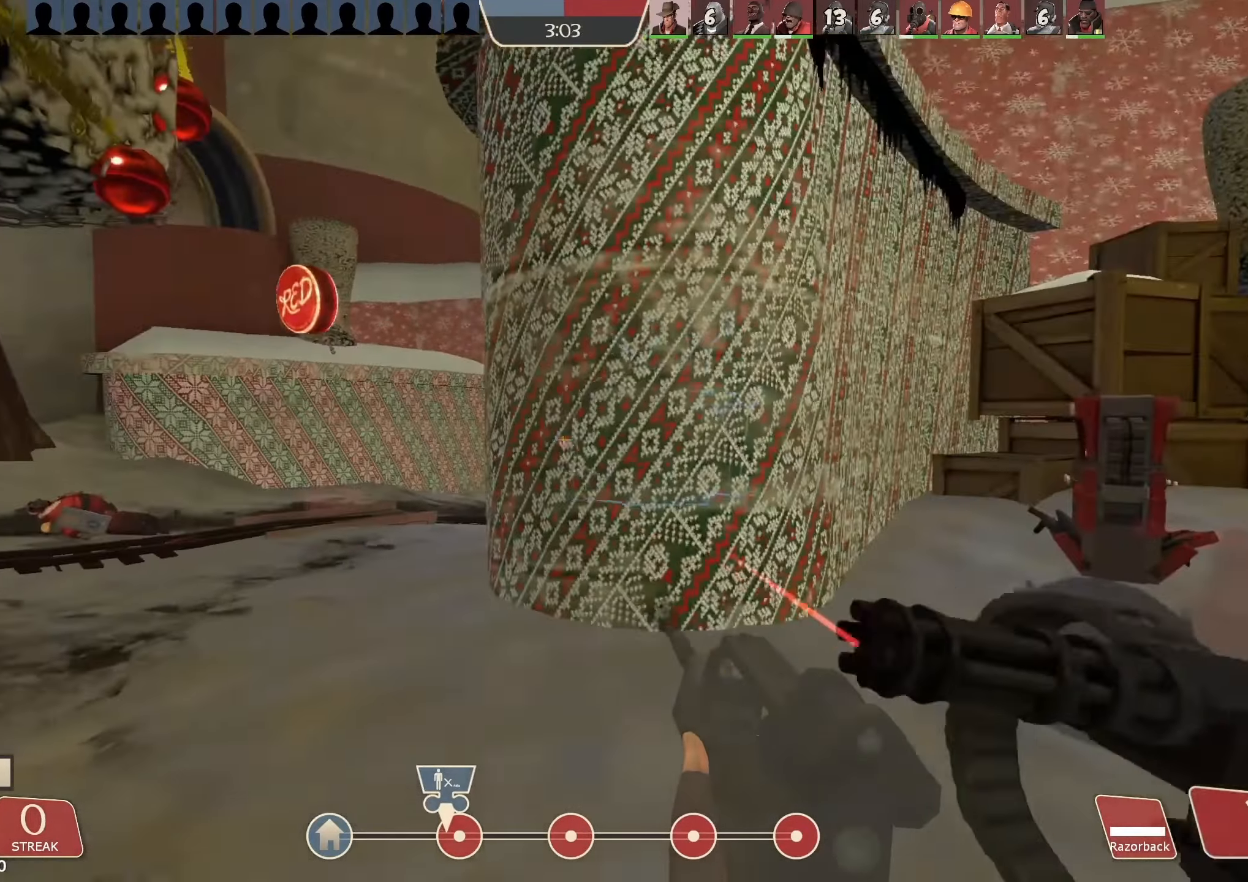
{"keys": ["a"], "mouse": ["left"], "events": []}
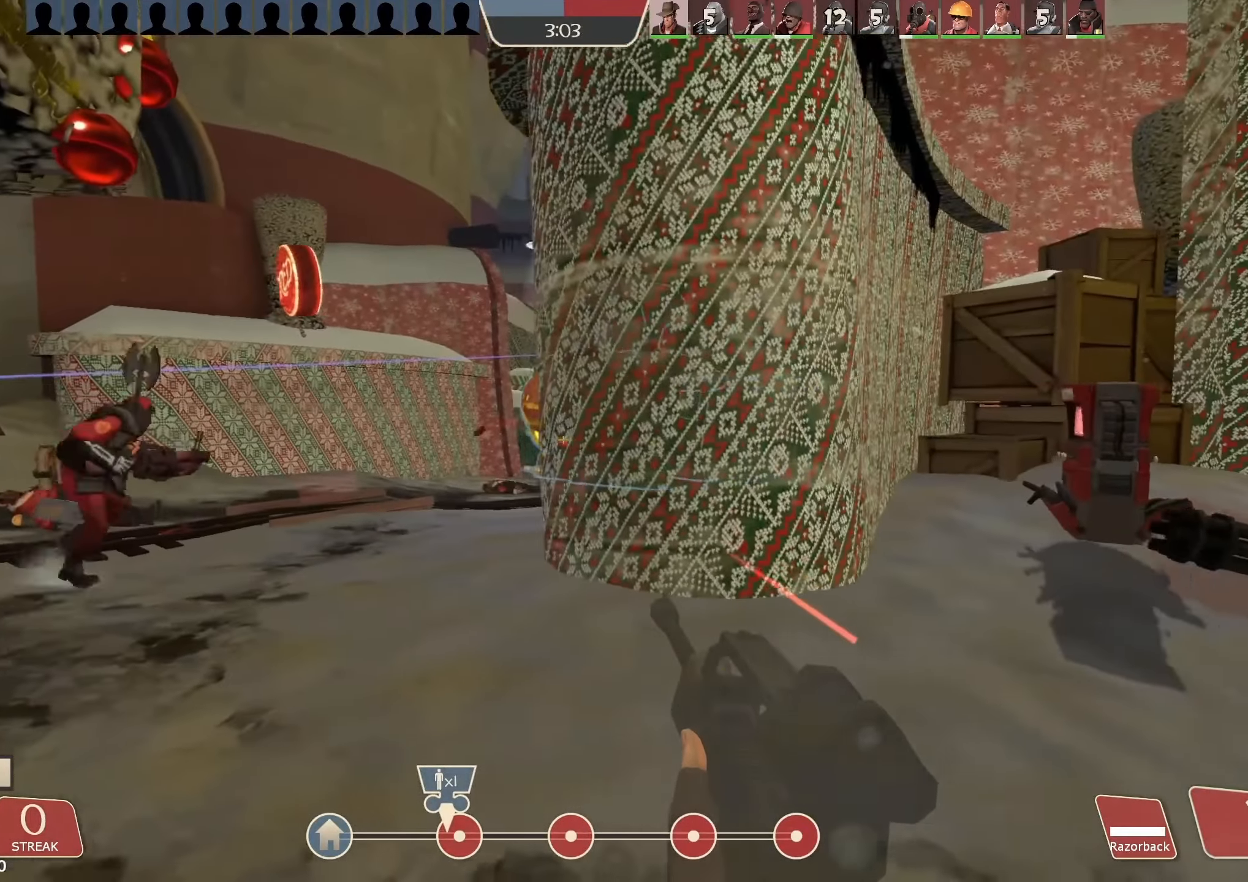
{"keys": ["a"], "mouse": ["left"], "events": [[300, "mouse_right", "down"], [433, "mouse_right", "up"]]}
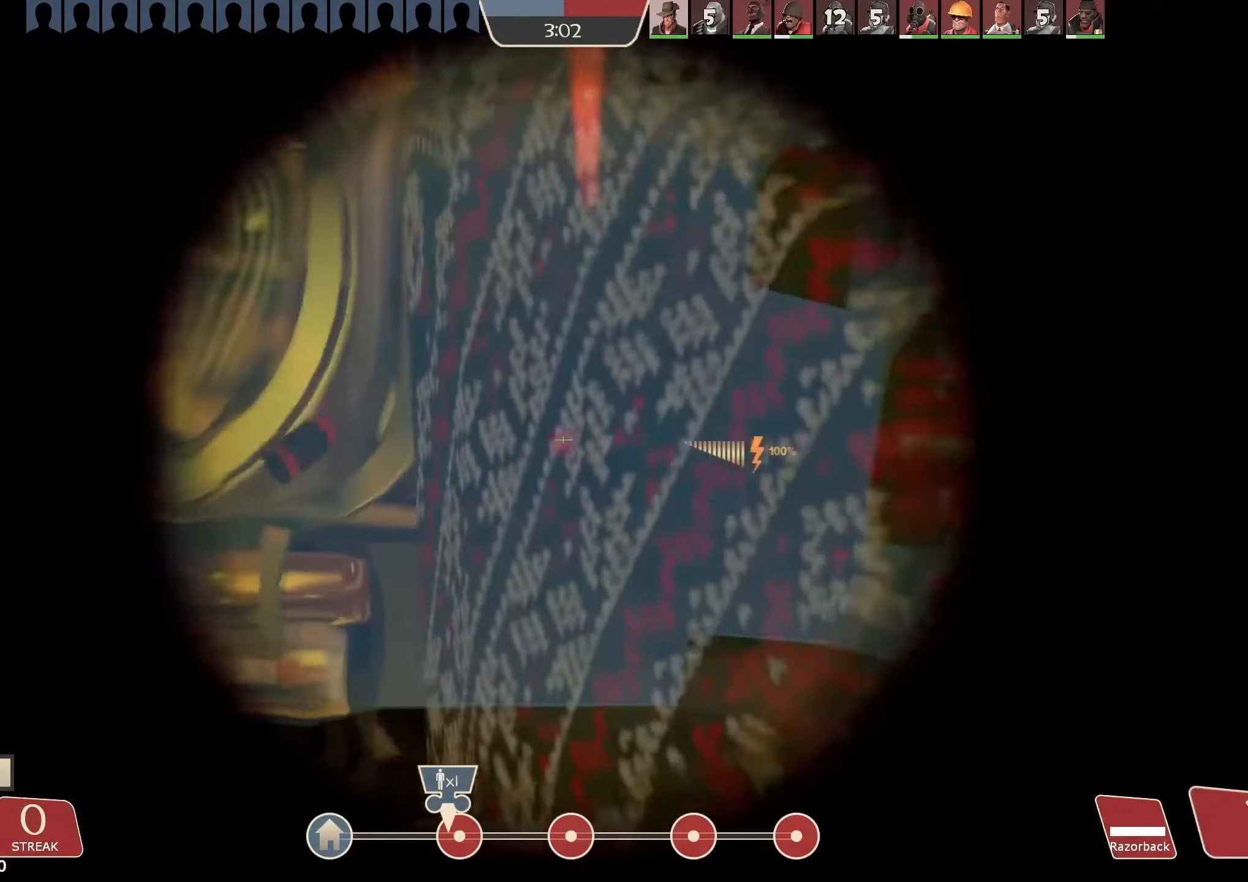
{"keys": ["a", "w"], "mouse": ["left"], "events": [[300, "w", "down"]]}